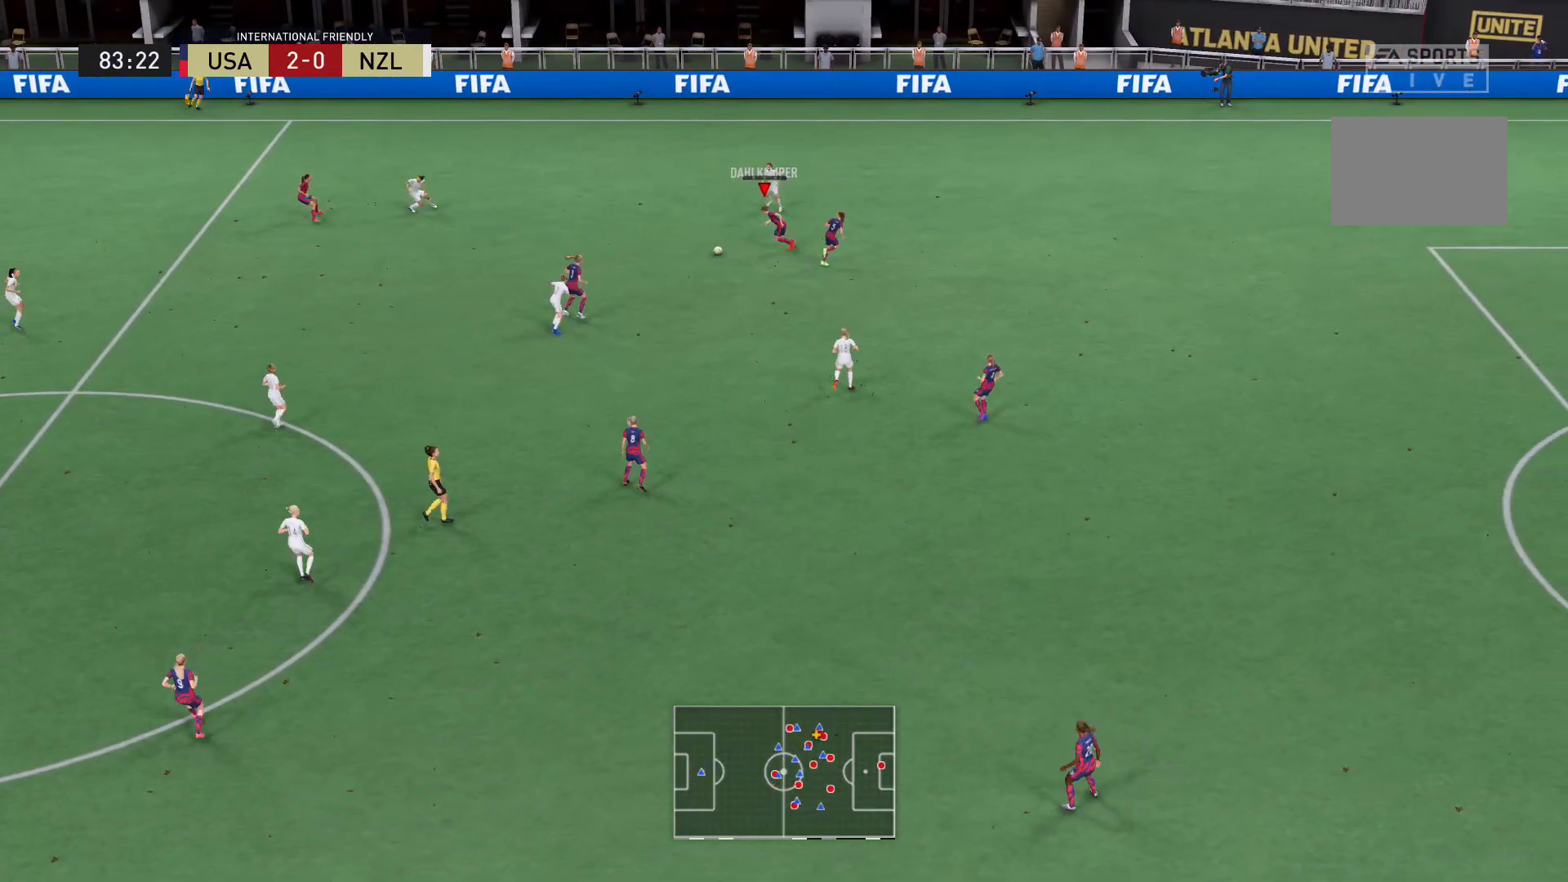
Gameplay with a controller (Xbox layout); each line is a JSON object with the inputs held at the frame after it. "events" lists button and stick changes between this image and that frame as [ms after this image, input, new state], when the widget could be followed in between. Not read: L3 R3.
{"buttons": [], "left_stick": "up-left", "right_stick": "center", "events": [[134, "L2", "up"]]}
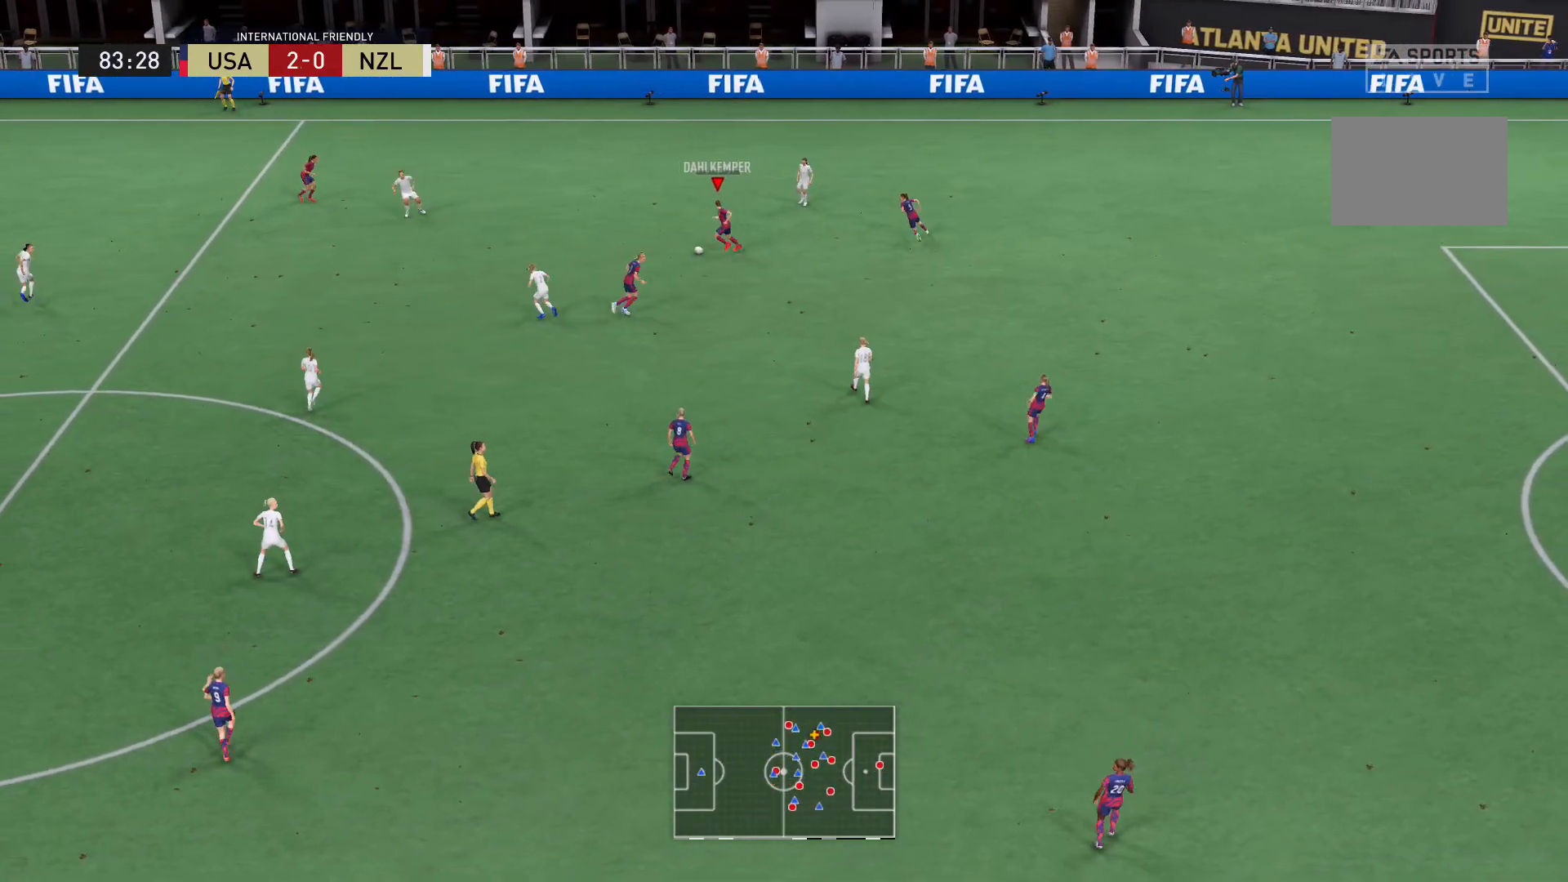
{"buttons": ["R2"], "left_stick": "up-left", "right_stick": "center", "events": [[133, "R2", "down"]]}
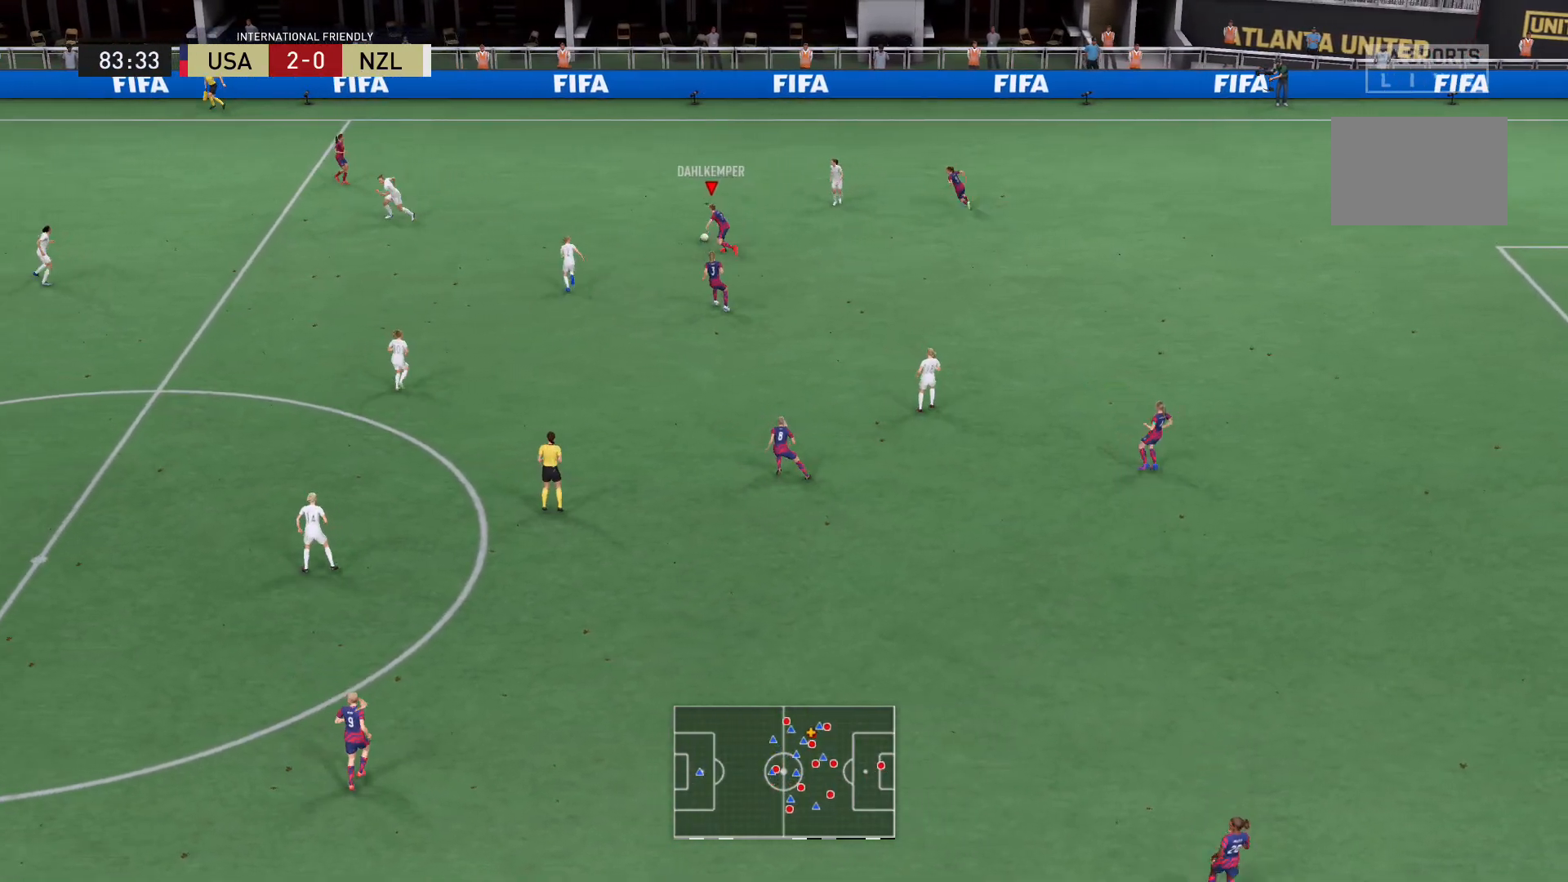
{"buttons": ["R2"], "left_stick": "up-left", "right_stick": "center", "events": []}
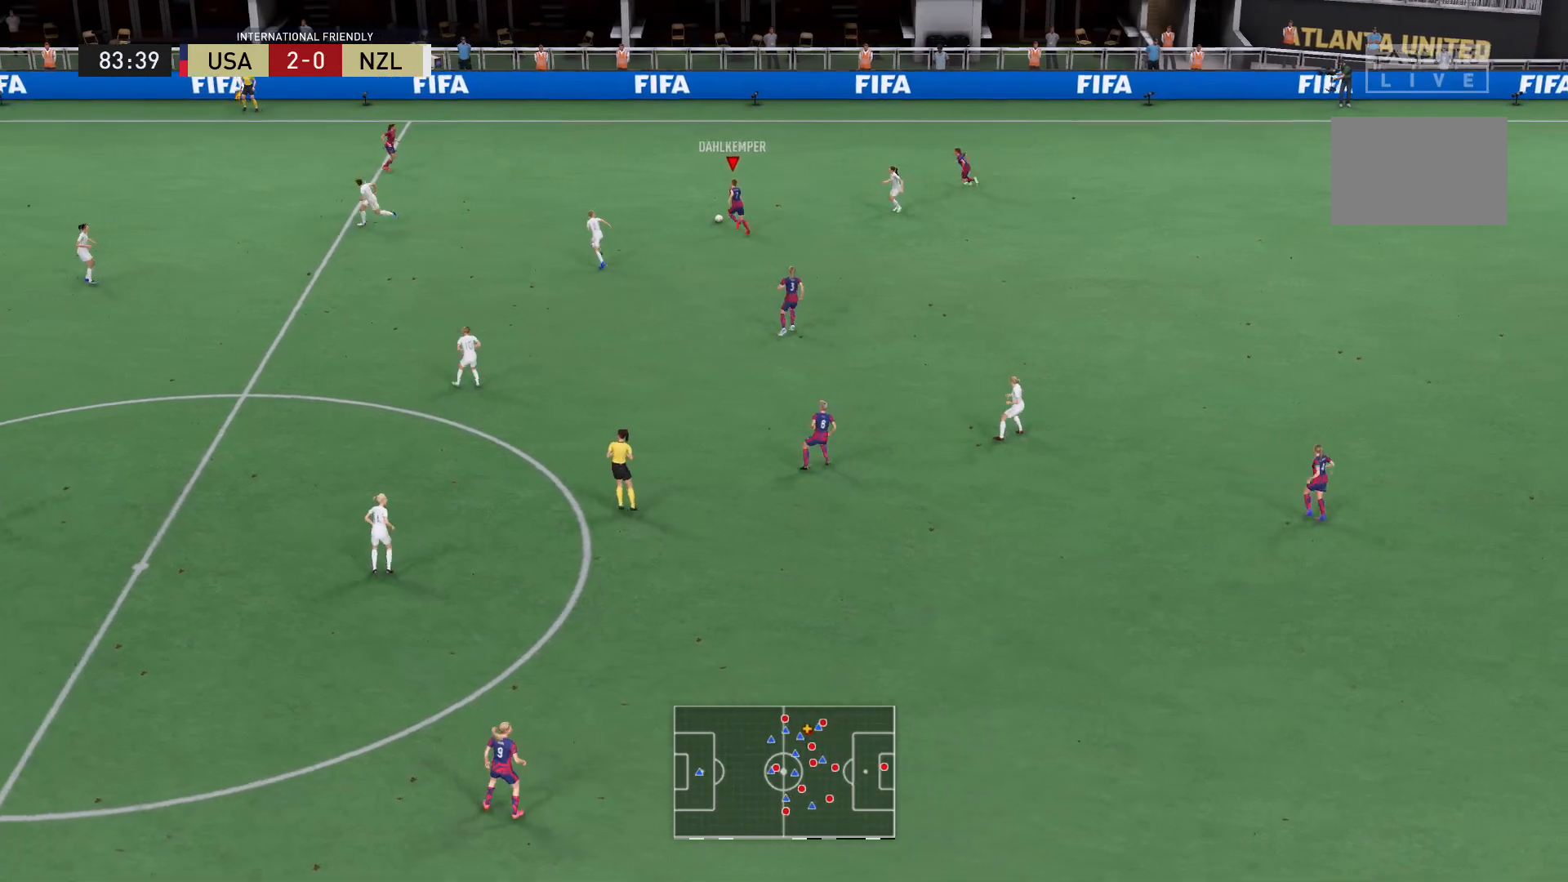
{"buttons": [], "left_stick": "up-left", "right_stick": "center", "events": [[100, "Y", "down"], [133, "R2", "up"], [333, "Y", "up"]]}
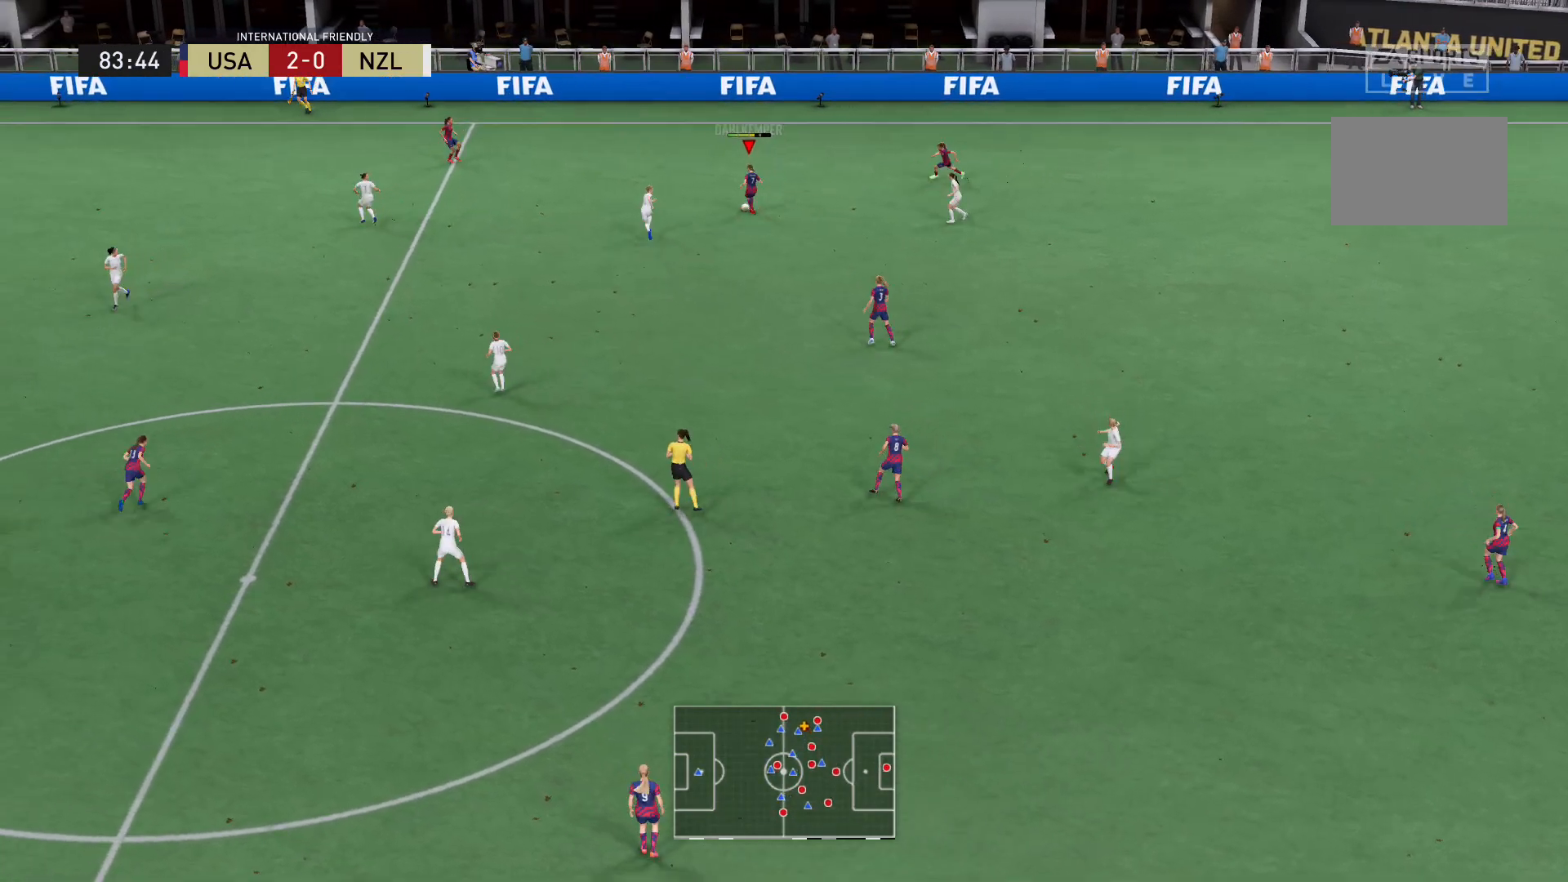
{"buttons": [], "left_stick": "left", "right_stick": "center", "events": [[100, "left_stick", "center"], [334, "left_stick", "left"]]}
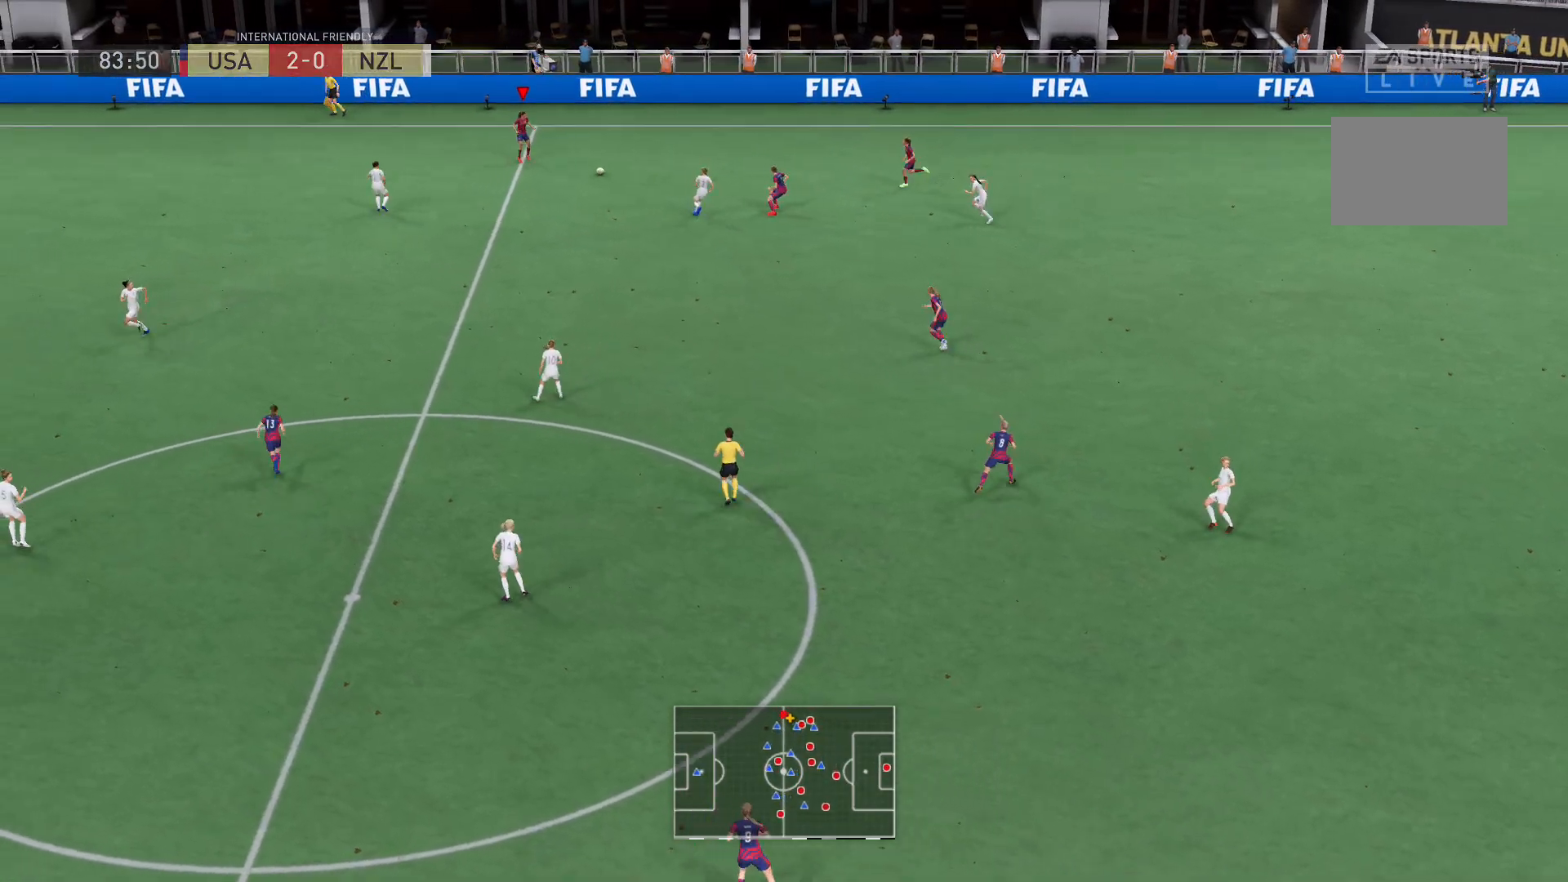
{"buttons": [], "left_stick": "left", "right_stick": "center", "events": []}
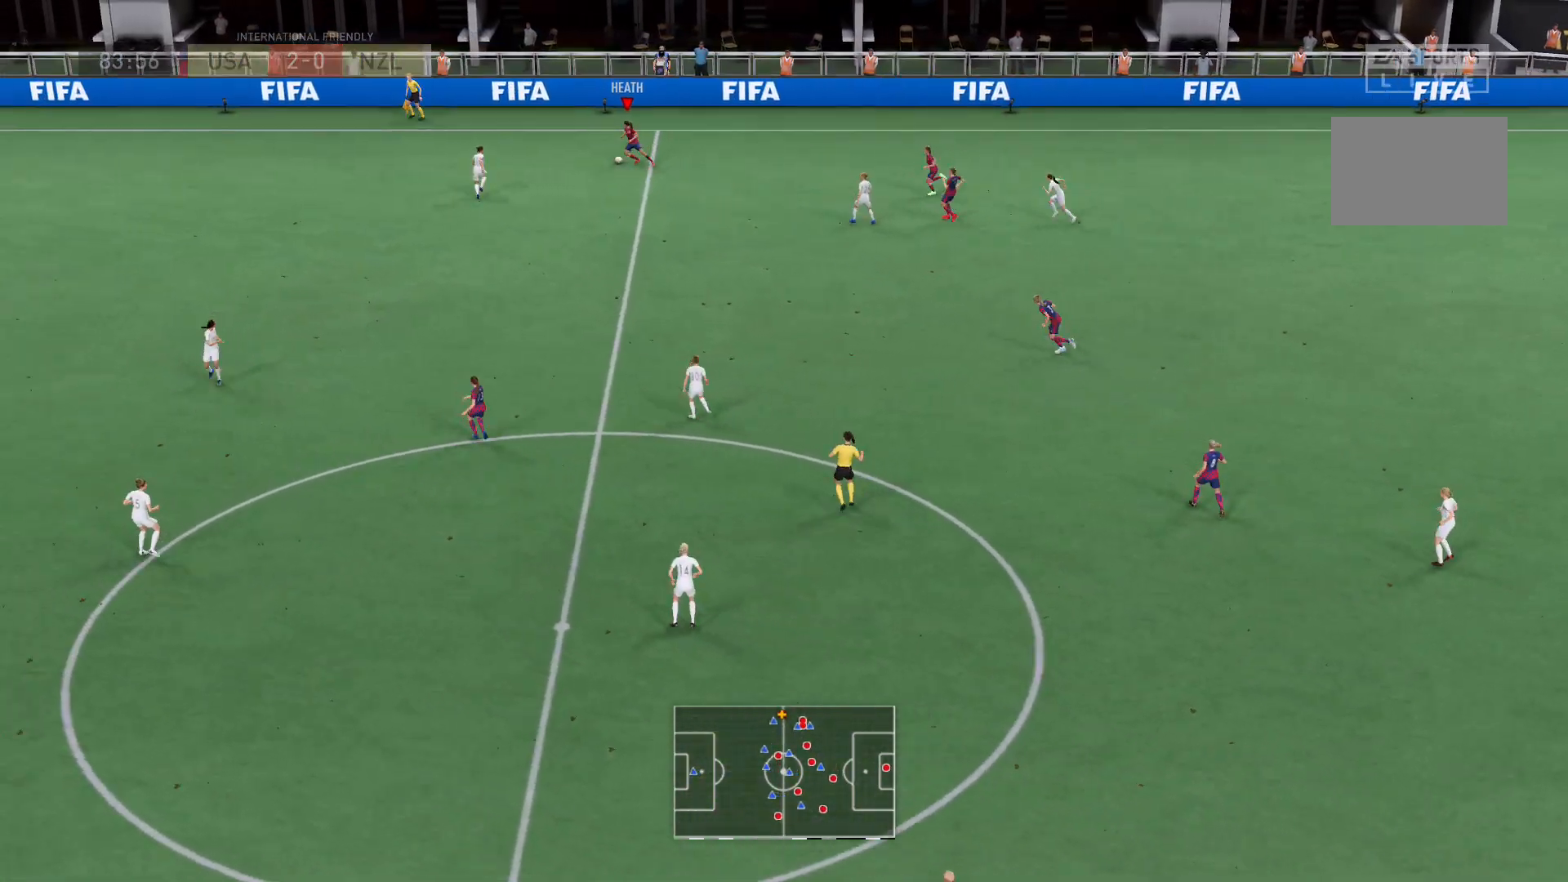
{"buttons": ["L2", "R2"], "left_stick": "up-right", "right_stick": "down", "events": [[34, "right_stick", "left"], [100, "left_stick", "center"], [167, "right_stick", "center"], [234, "right_stick", "down"], [434, "L2", "down"], [434, "R2", "down"], [434, "left_stick", "right"], [501, "left_stick", "up-right"]]}
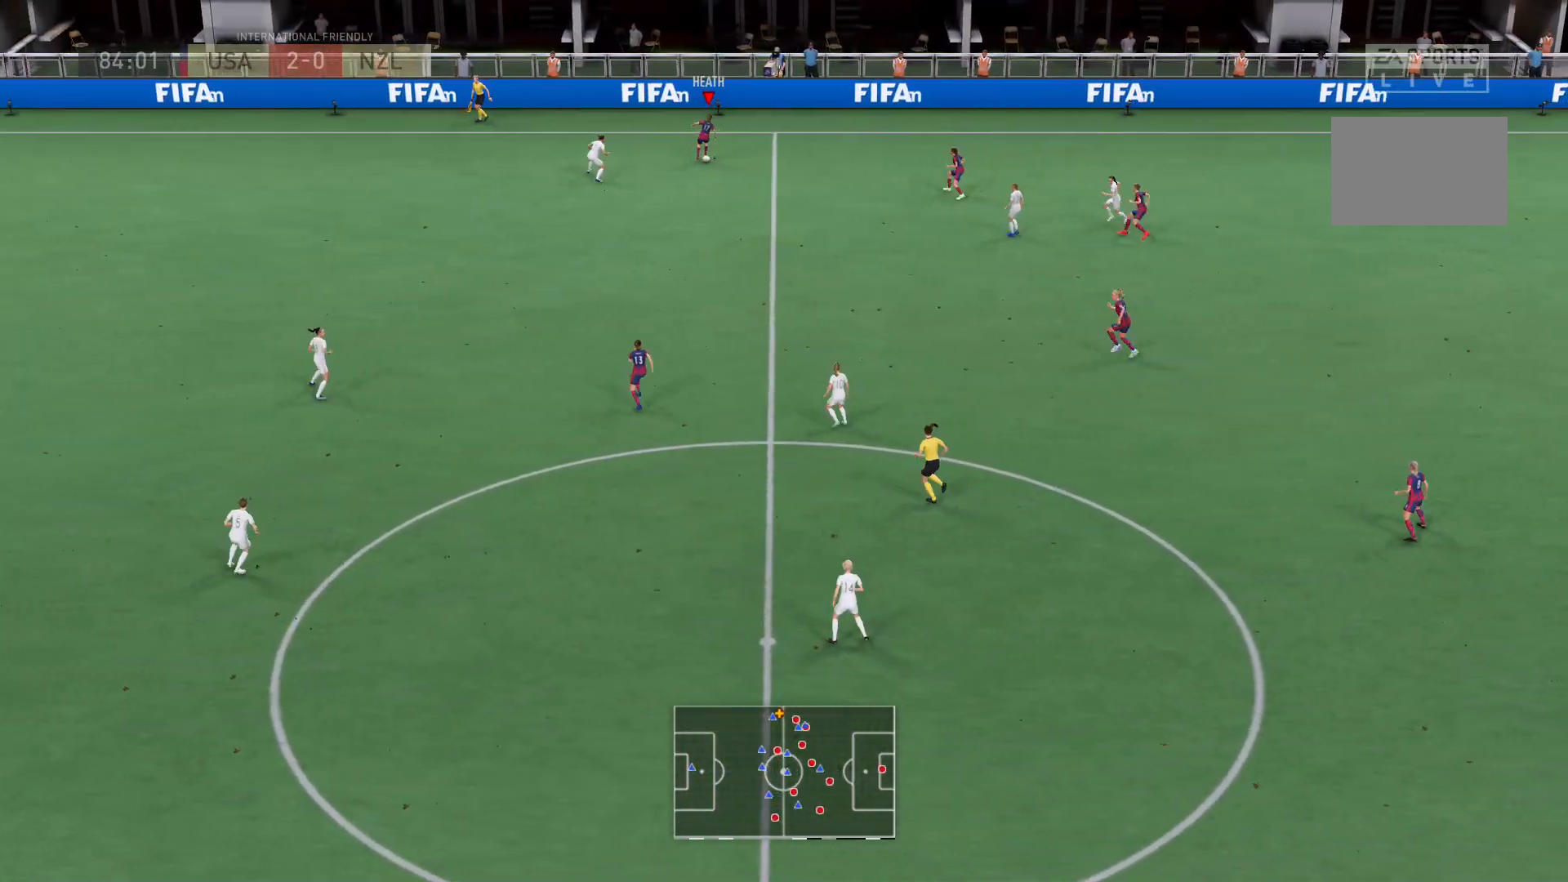
{"buttons": [], "left_stick": "center", "right_stick": "center", "events": [[100, "right_stick", "center"], [167, "left_stick", "center"], [200, "R2", "up"], [233, "L2", "up"]]}
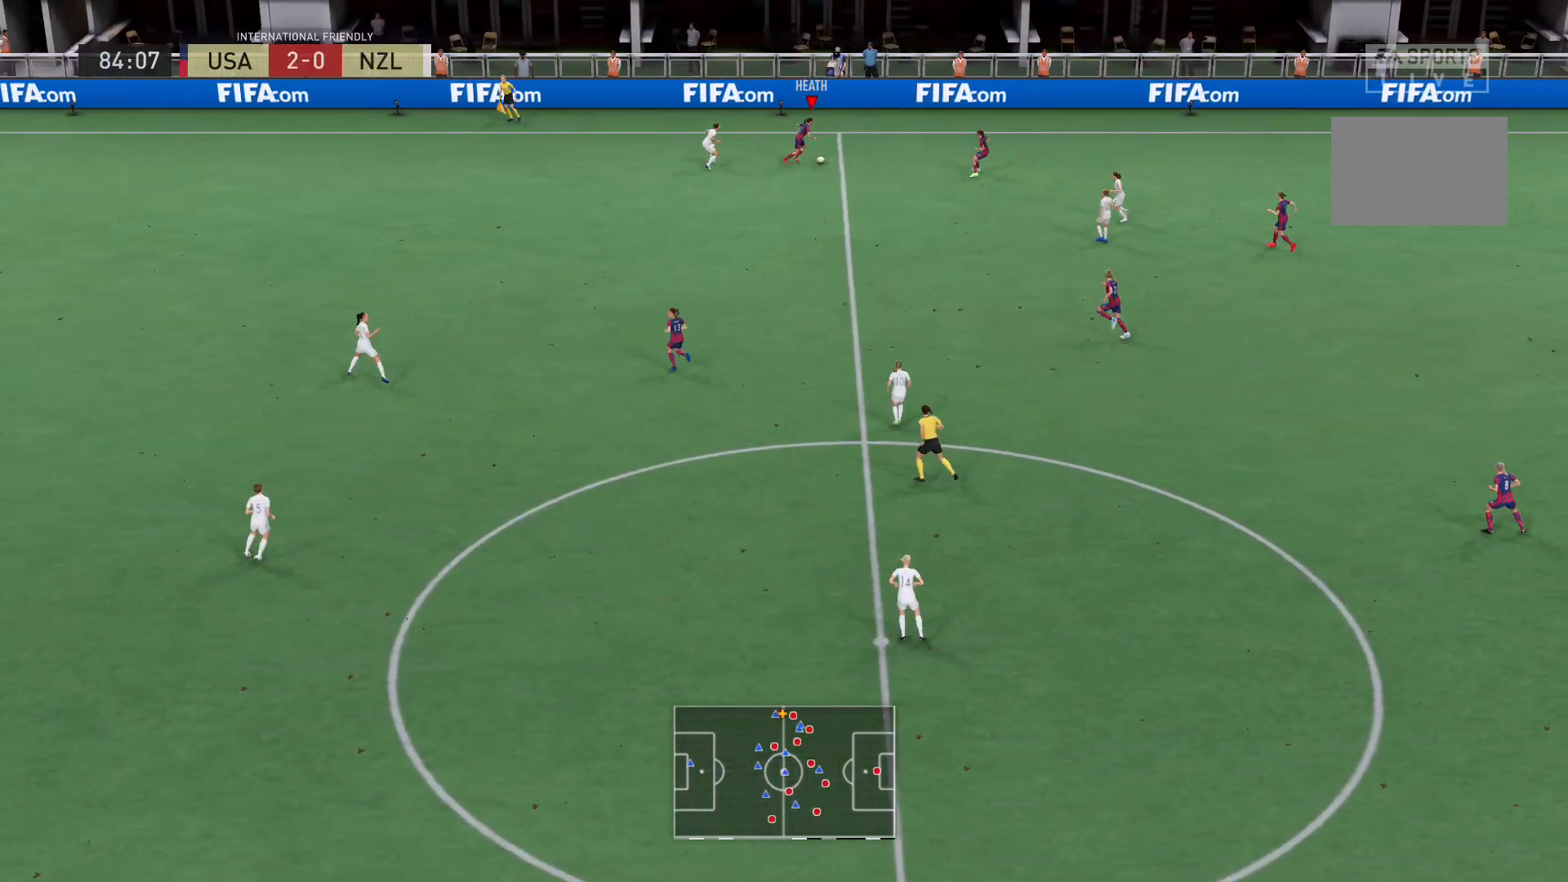
{"buttons": ["A"], "left_stick": "down", "right_stick": "center", "events": [[167, "left_stick", "down"], [401, "A", "down"]]}
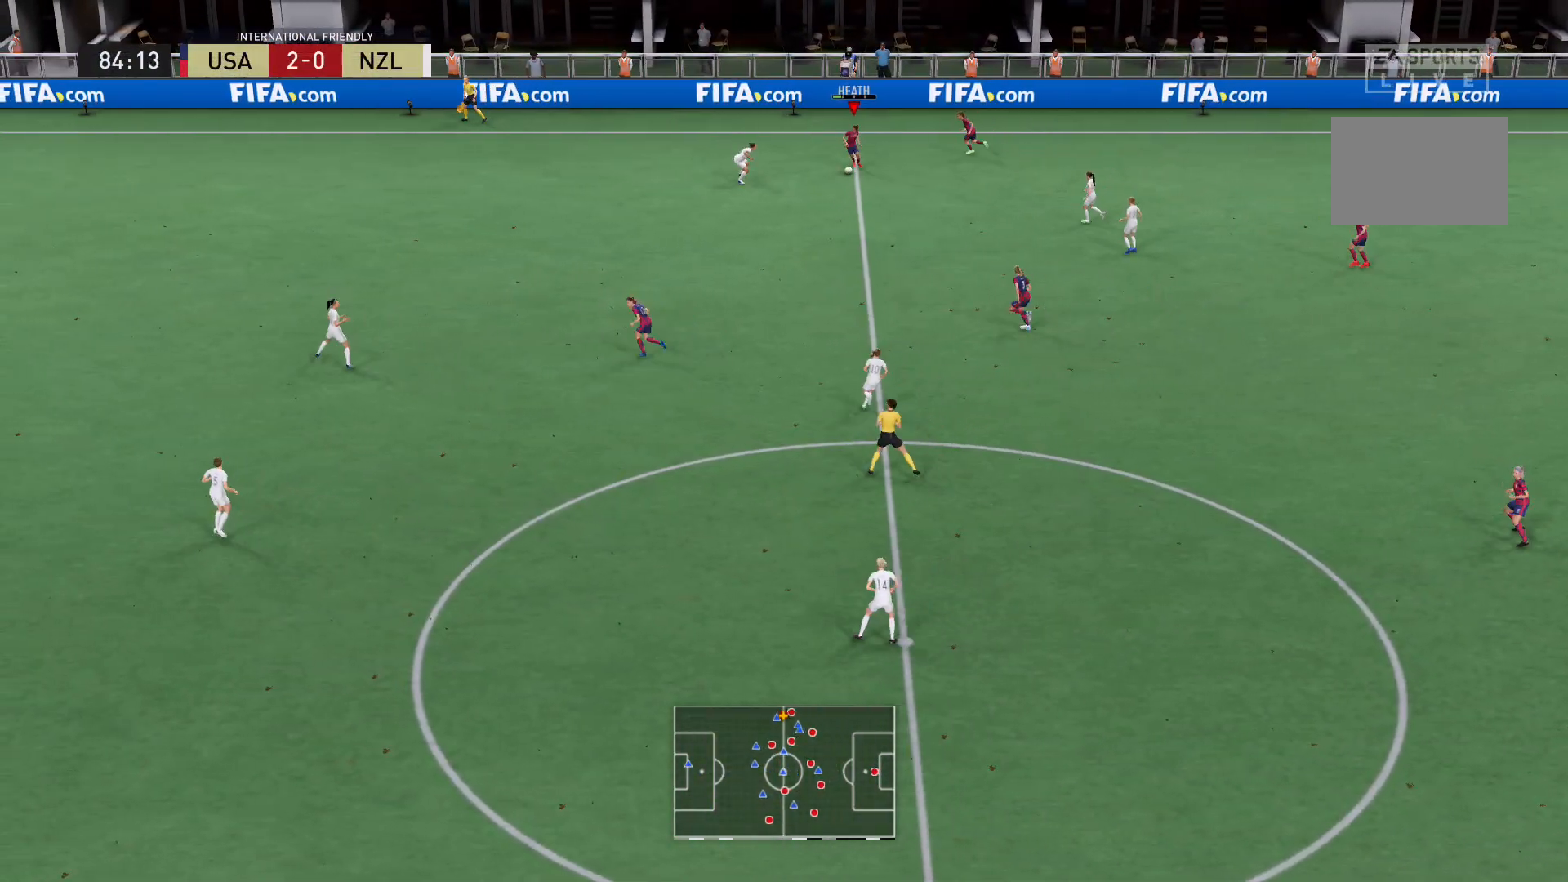
{"buttons": [], "left_stick": "center", "right_stick": "center", "events": [[67, "A", "up"], [300, "left_stick", "center"]]}
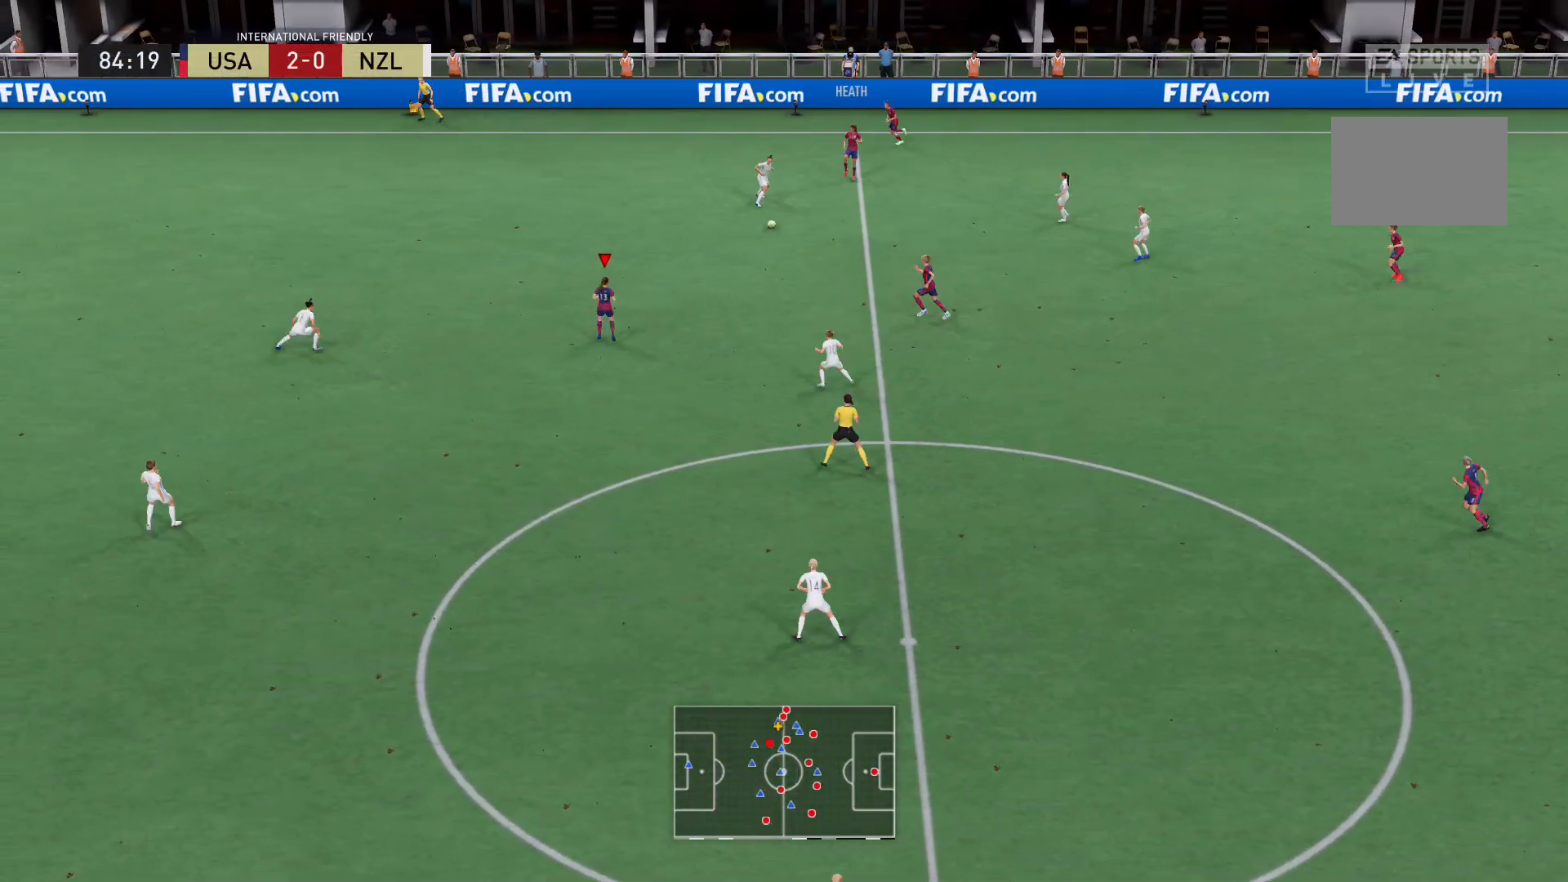
{"buttons": [], "left_stick": "up-left", "right_stick": "center", "events": [[200, "left_stick", "left"], [267, "left_stick", "up-left"]]}
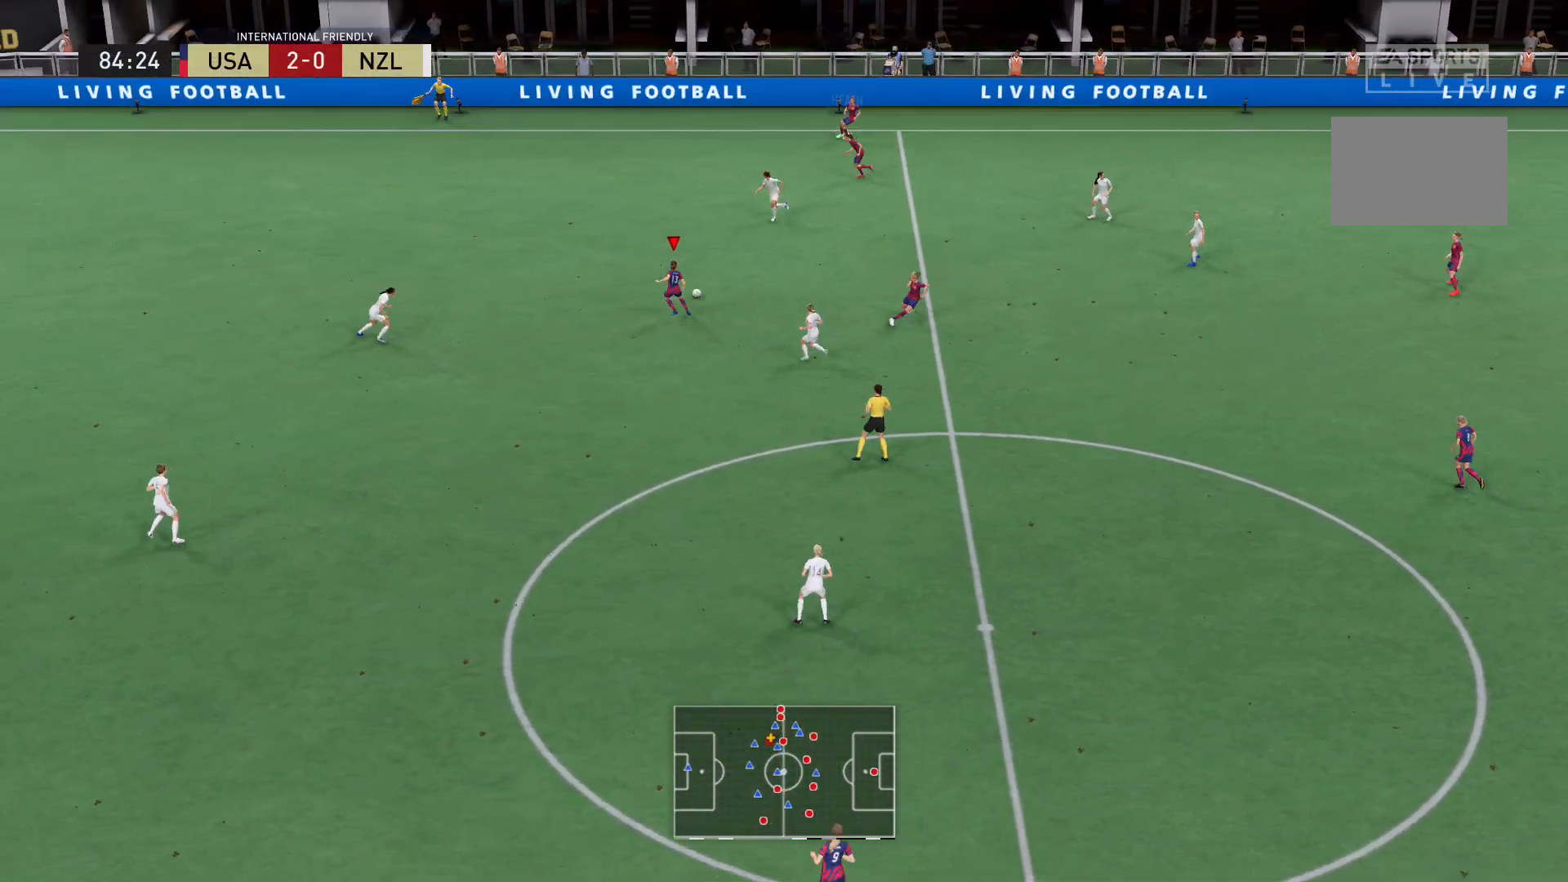
{"buttons": [], "left_stick": "up-left", "right_stick": "center", "events": []}
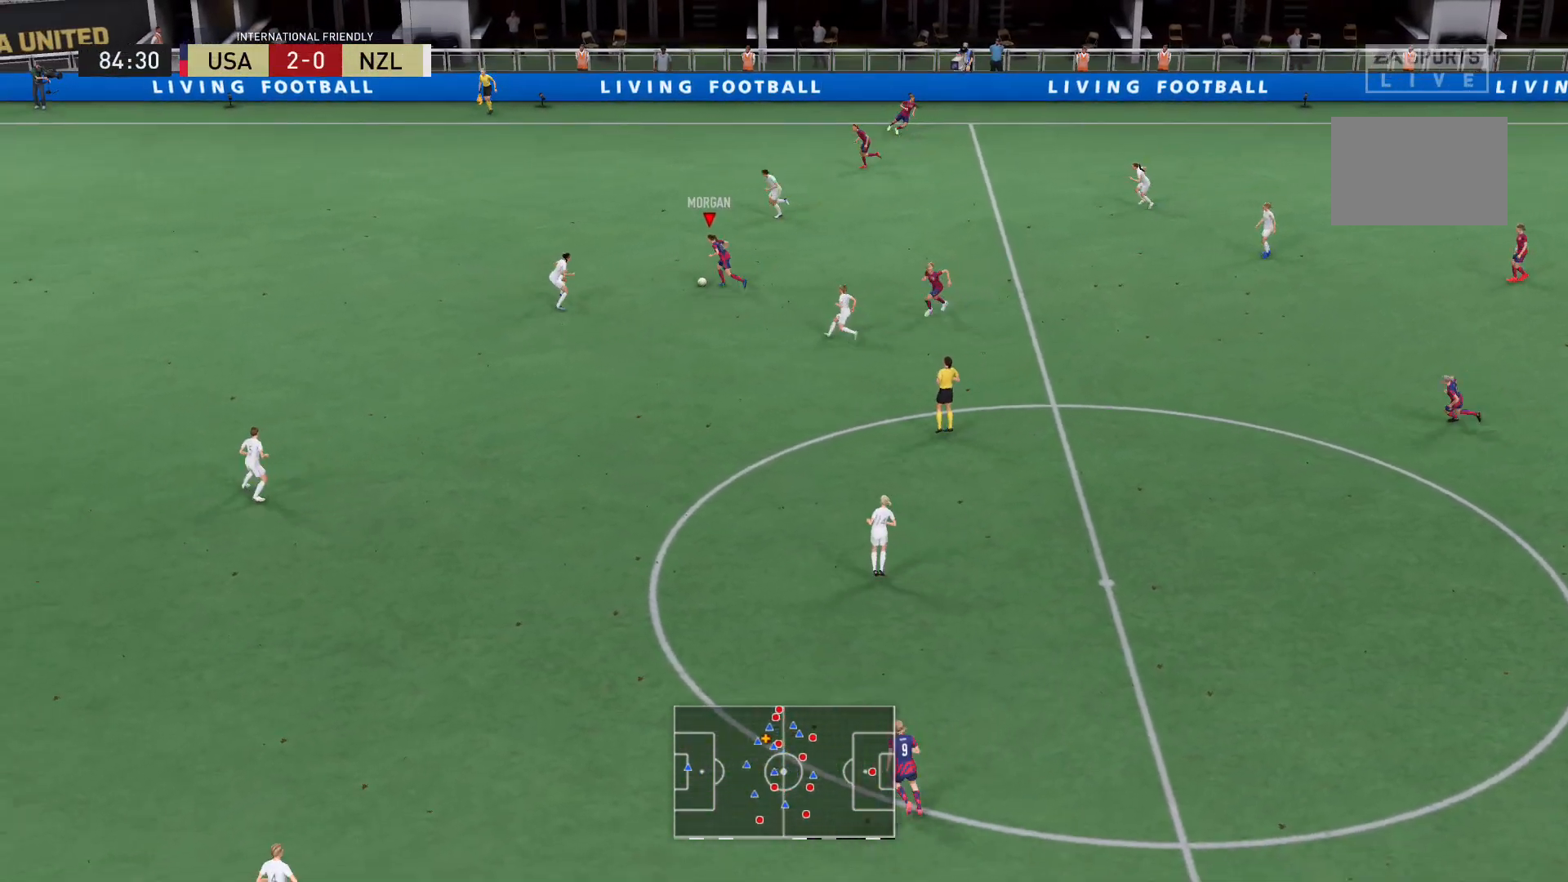
{"buttons": ["R2"], "left_stick": "up-left", "right_stick": "center", "events": [[334, "R2", "down"]]}
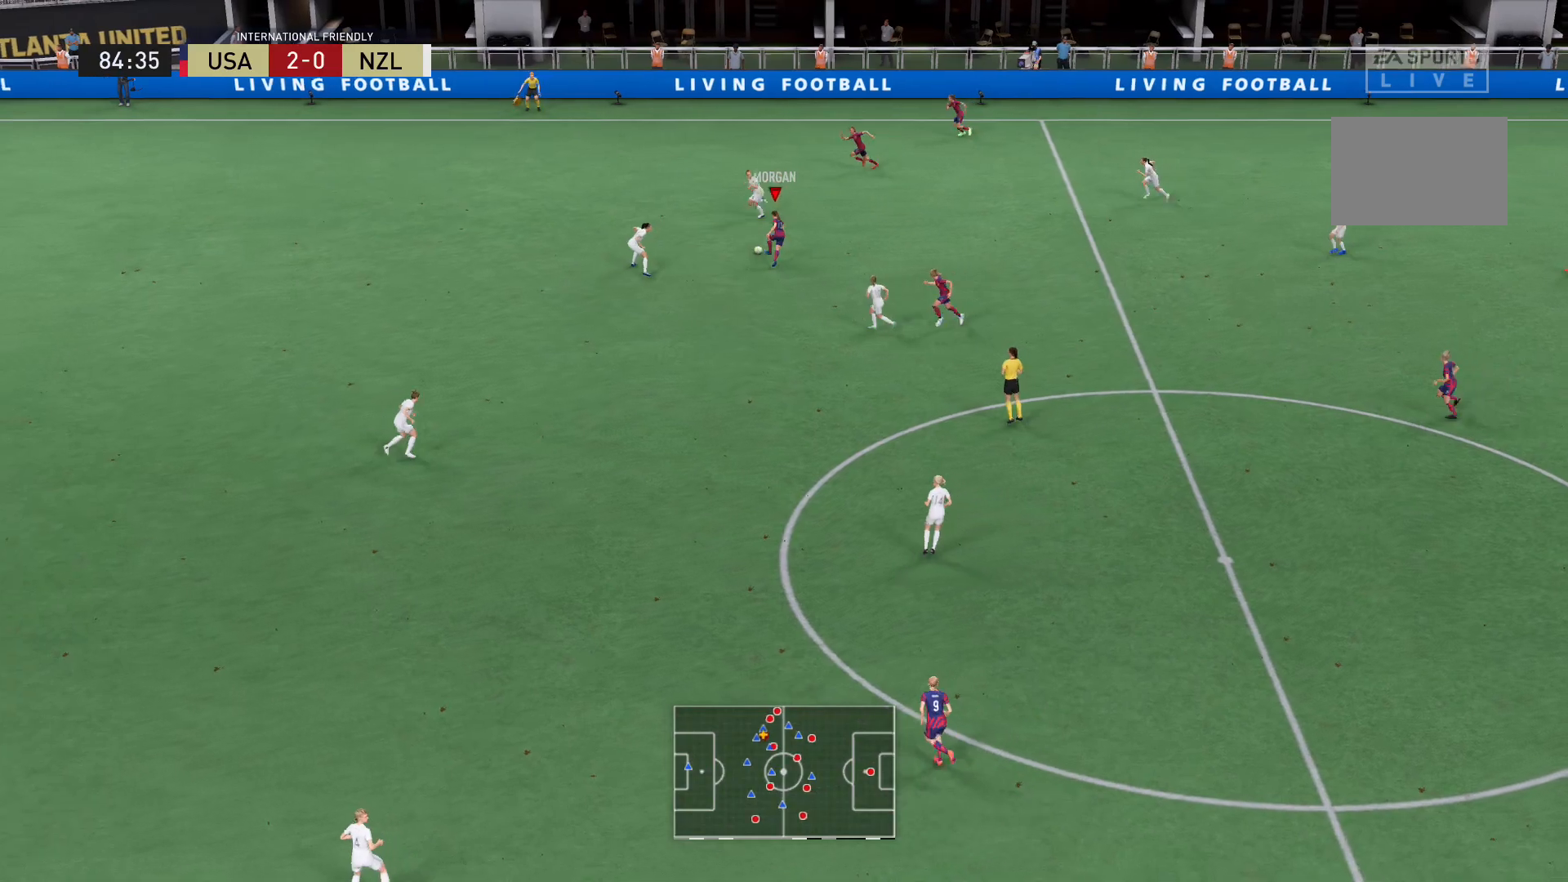
{"buttons": [], "left_stick": "up-left", "right_stick": "left", "events": [[400, "R2", "up"], [500, "right_stick", "left"]]}
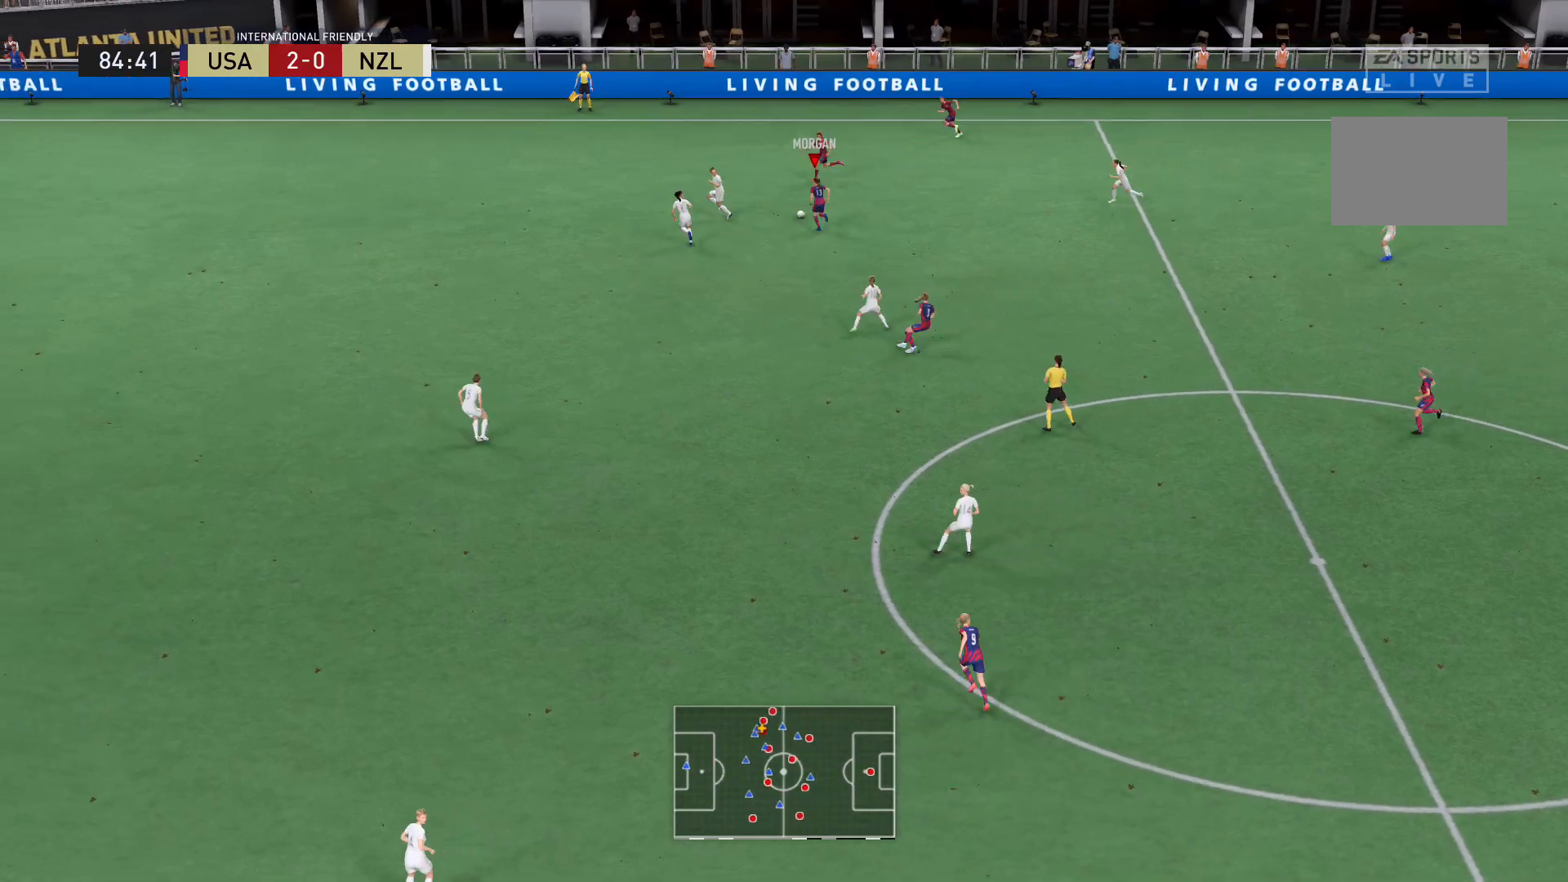
{"buttons": [], "left_stick": "up-left", "right_stick": "center", "events": [[234, "right_stick", "center"], [301, "Y", "down"], [467, "Y", "up"]]}
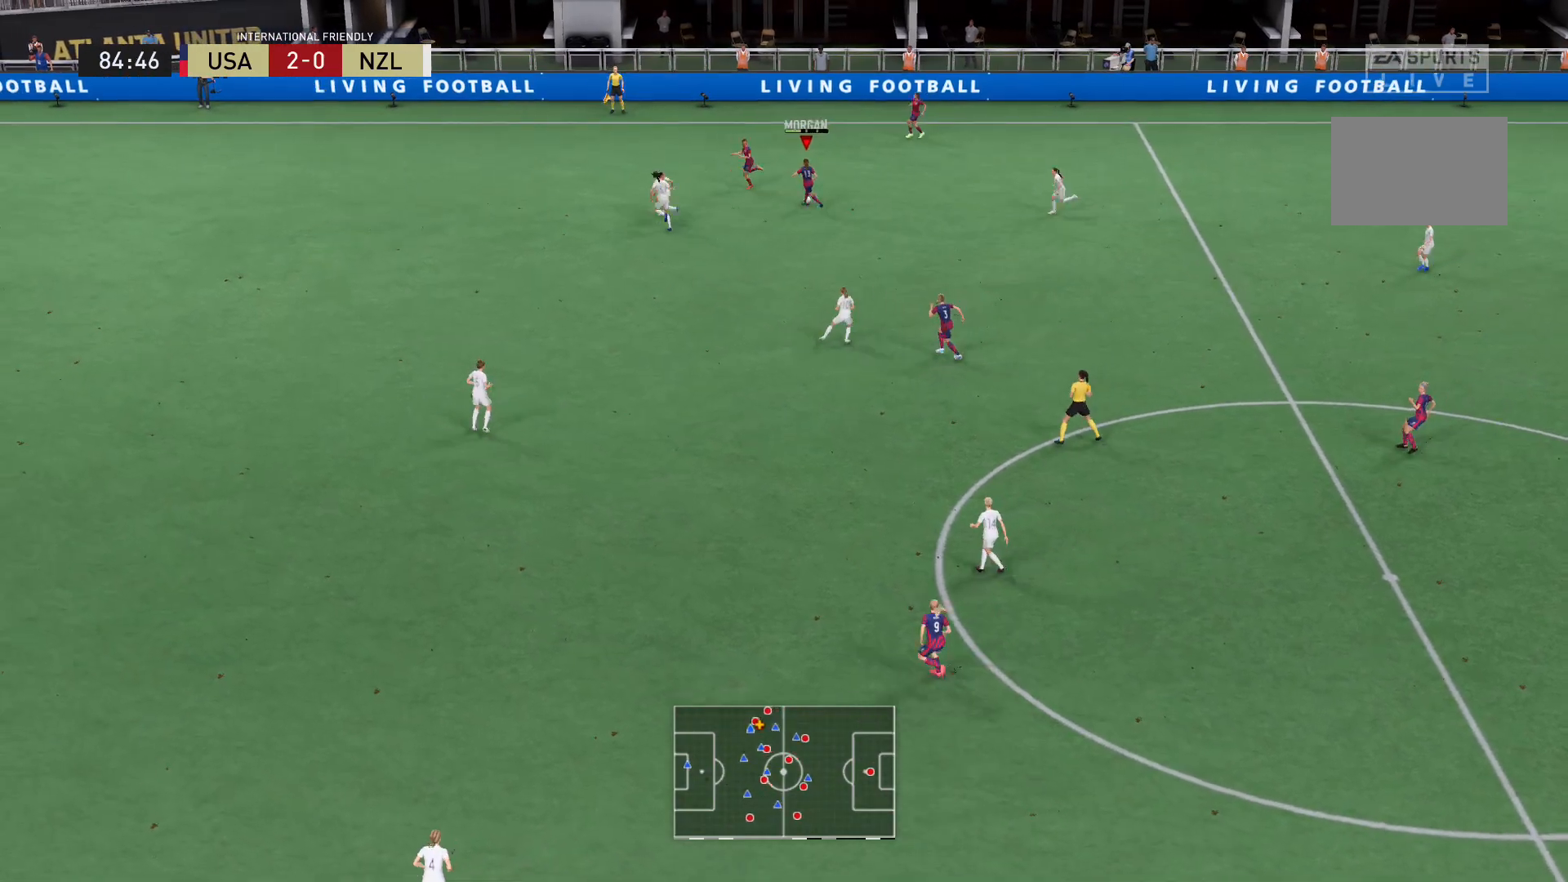
{"buttons": ["R2"], "left_stick": "up-left", "right_stick": "center", "events": [[167, "R2", "down"]]}
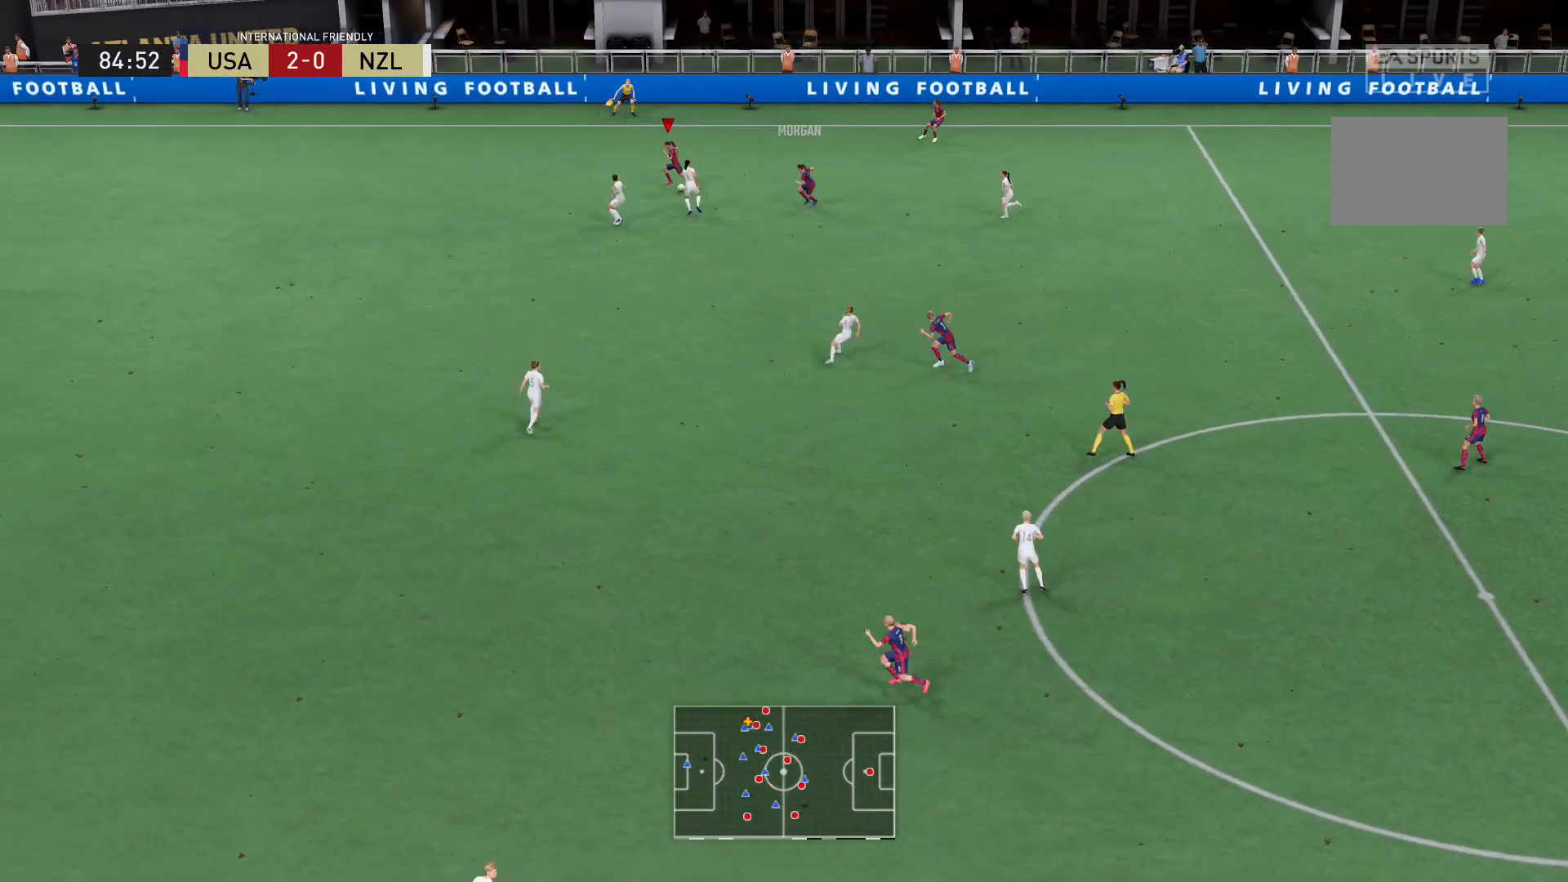
{"buttons": ["R2"], "left_stick": "left", "right_stick": "center", "events": [[301, "left_stick", "left"]]}
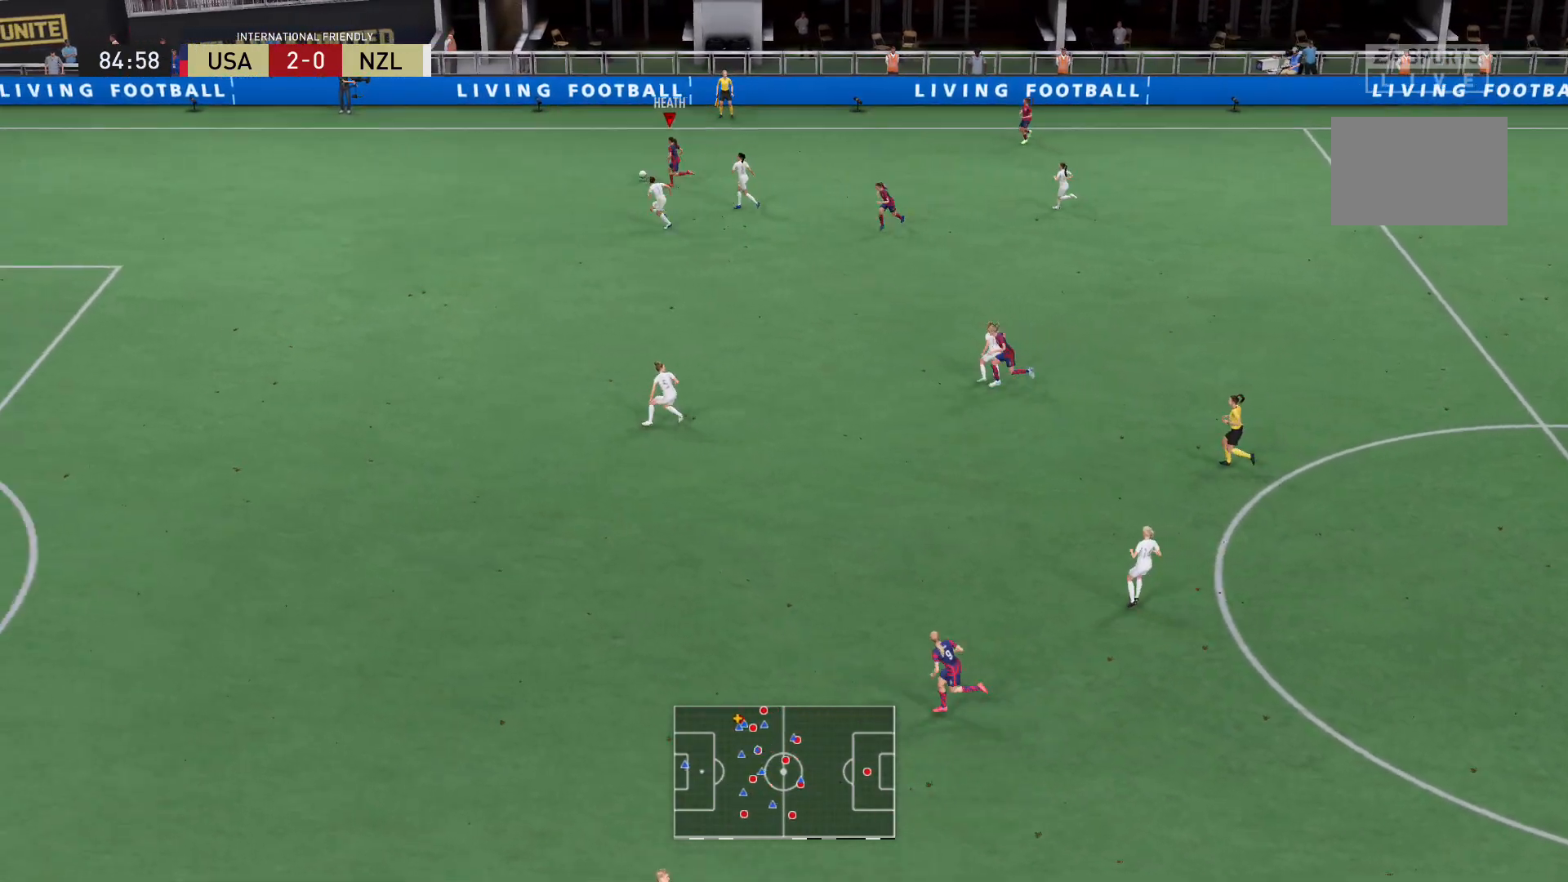
{"buttons": ["R2"], "left_stick": "left", "right_stick": "center", "events": []}
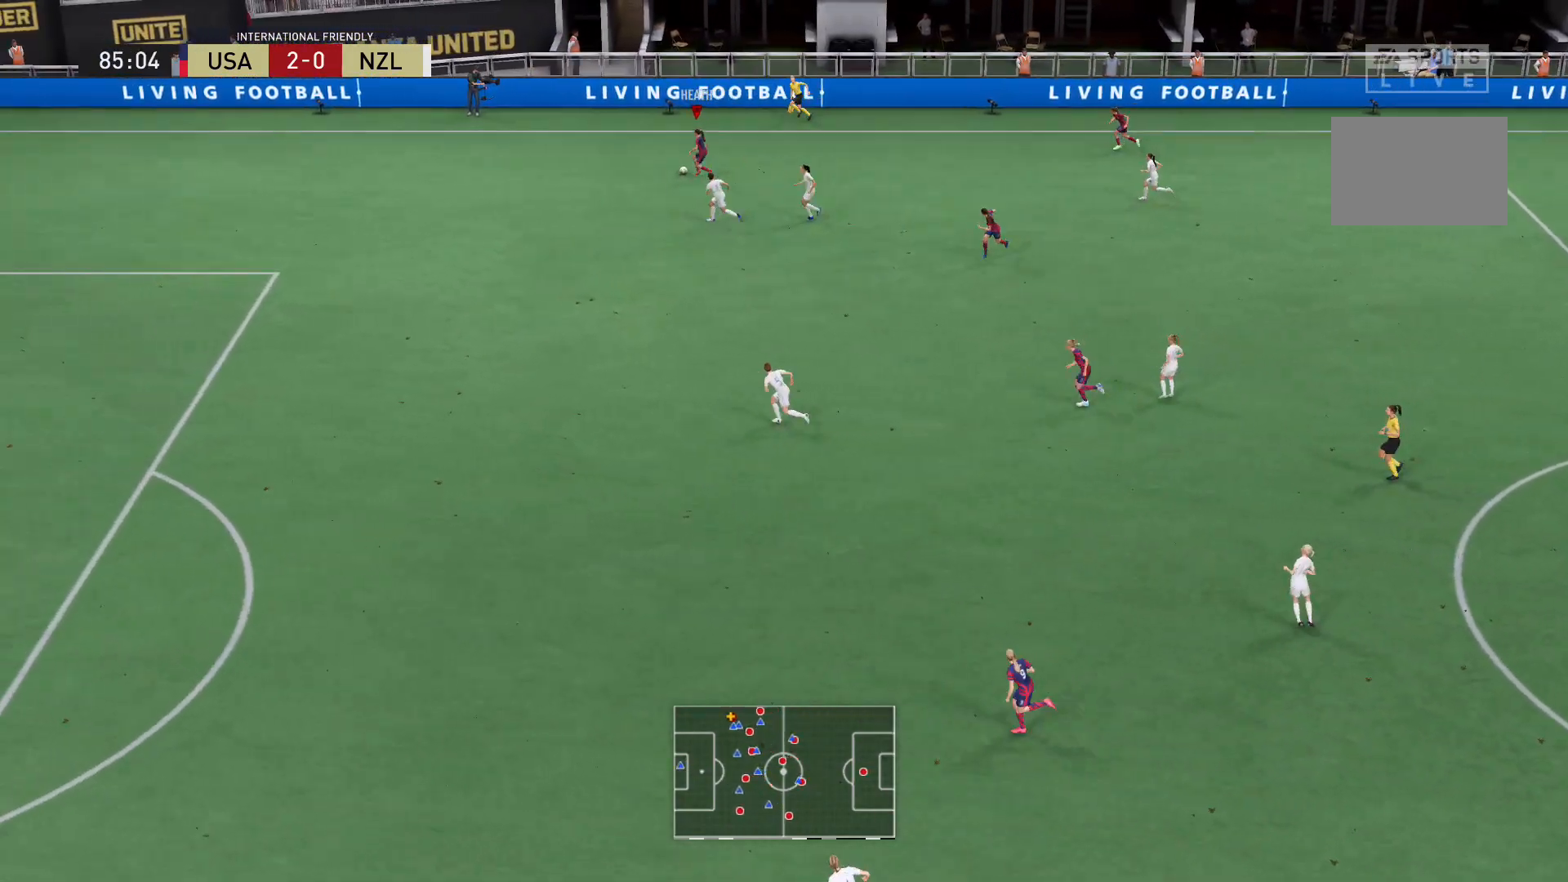
{"buttons": ["R2"], "left_stick": "left", "right_stick": "center", "events": []}
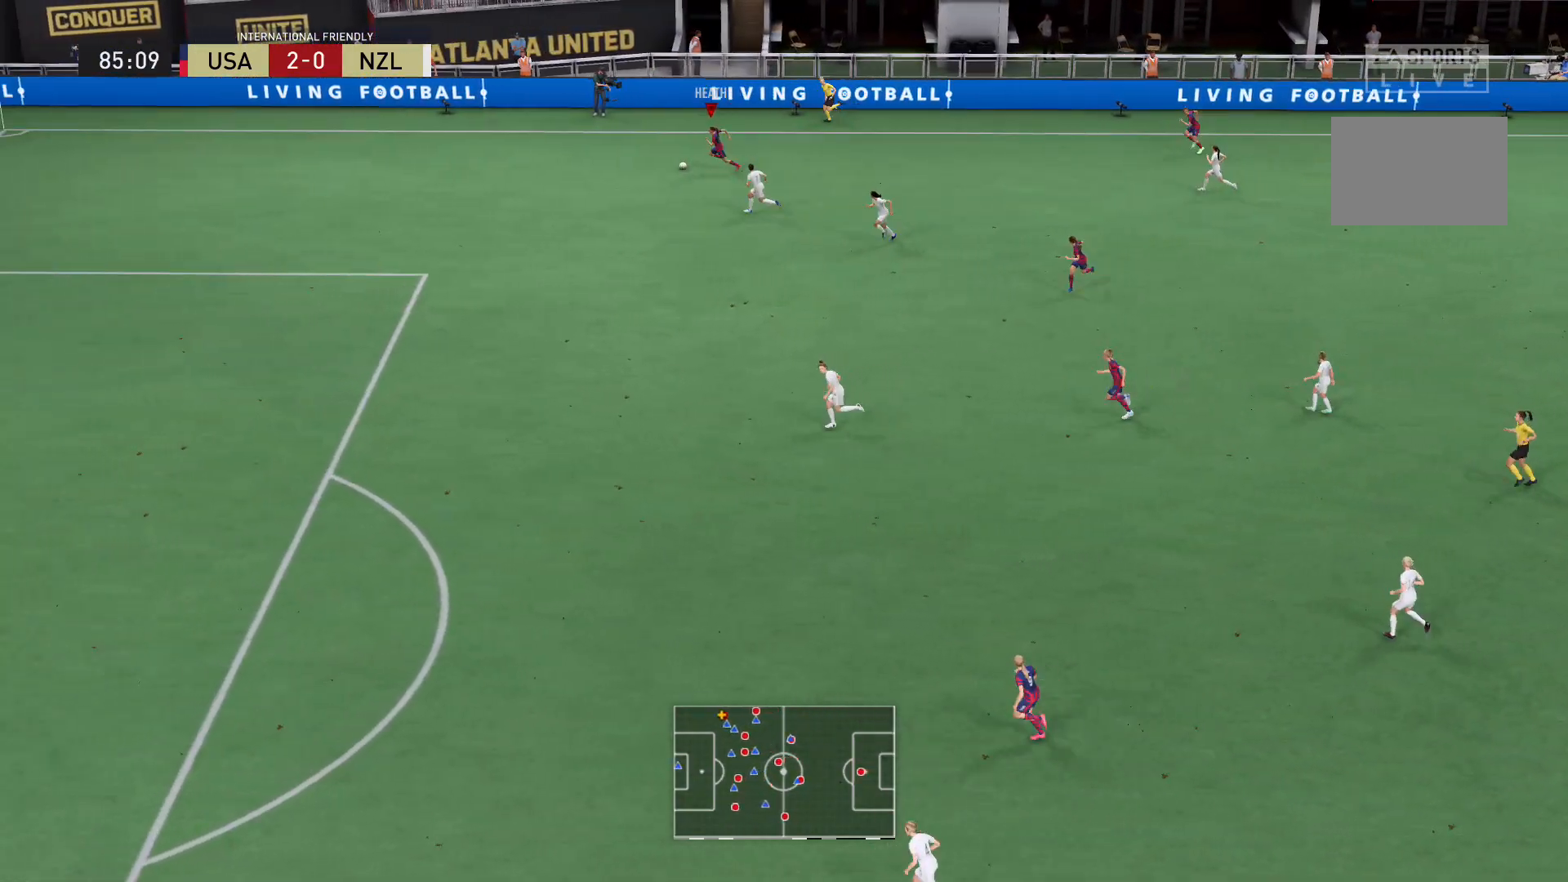
{"buttons": ["B", "R1", "R2"], "left_stick": "down-left", "right_stick": "center", "events": [[367, "R2", "up"], [400, "B", "down"], [434, "R1", "down"], [434, "R2", "down"], [434, "left_stick", "down-left"]]}
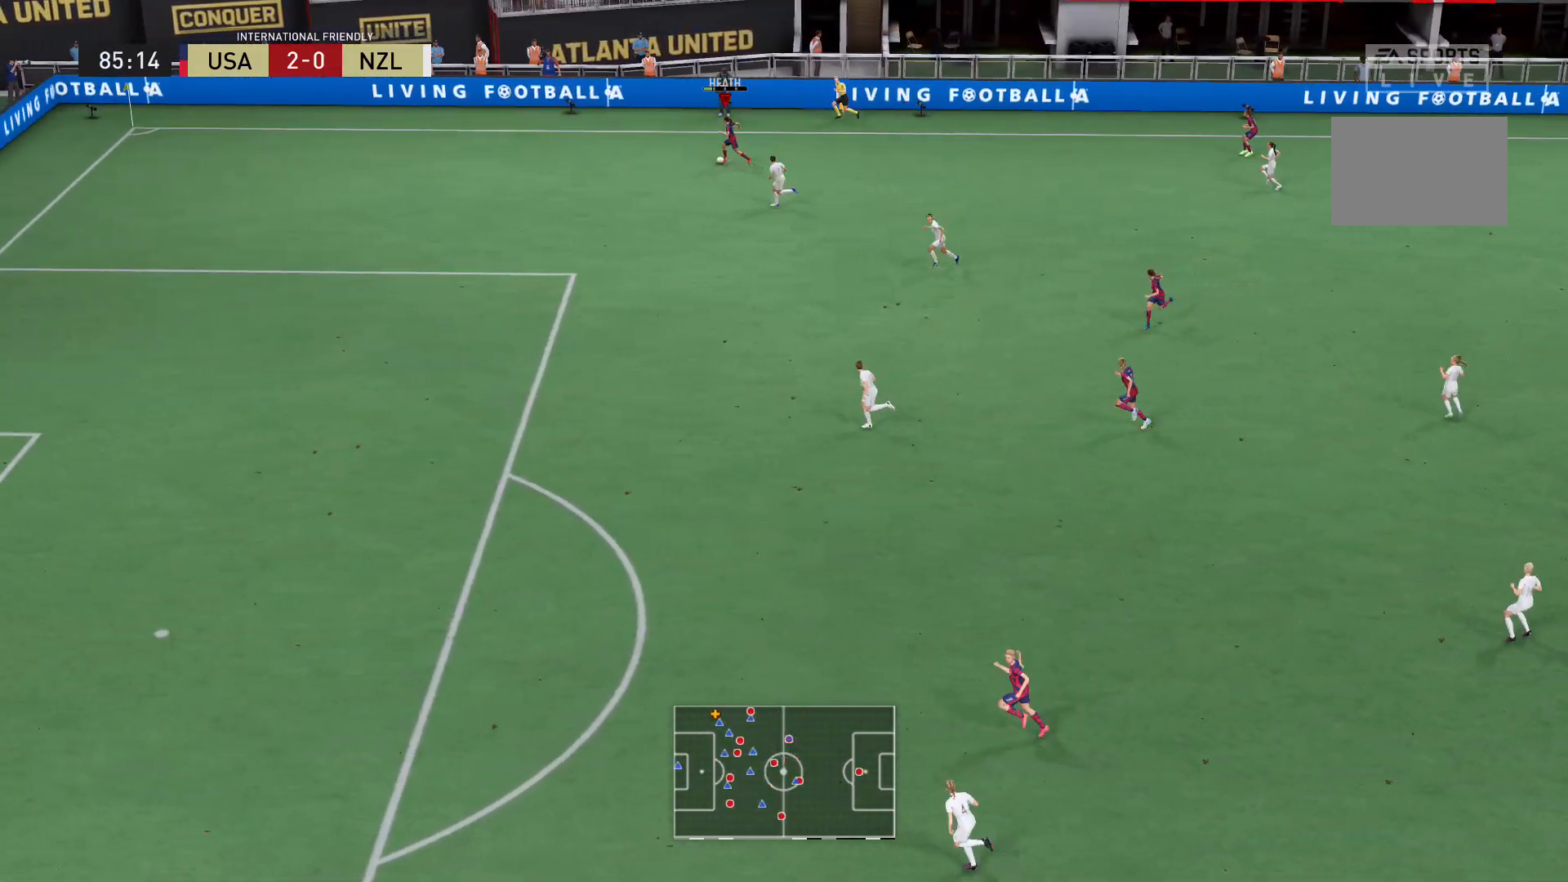
{"buttons": [], "left_stick": "down-left", "right_stick": "center", "events": [[134, "R1", "up"], [134, "R2", "up"], [167, "B", "up"]]}
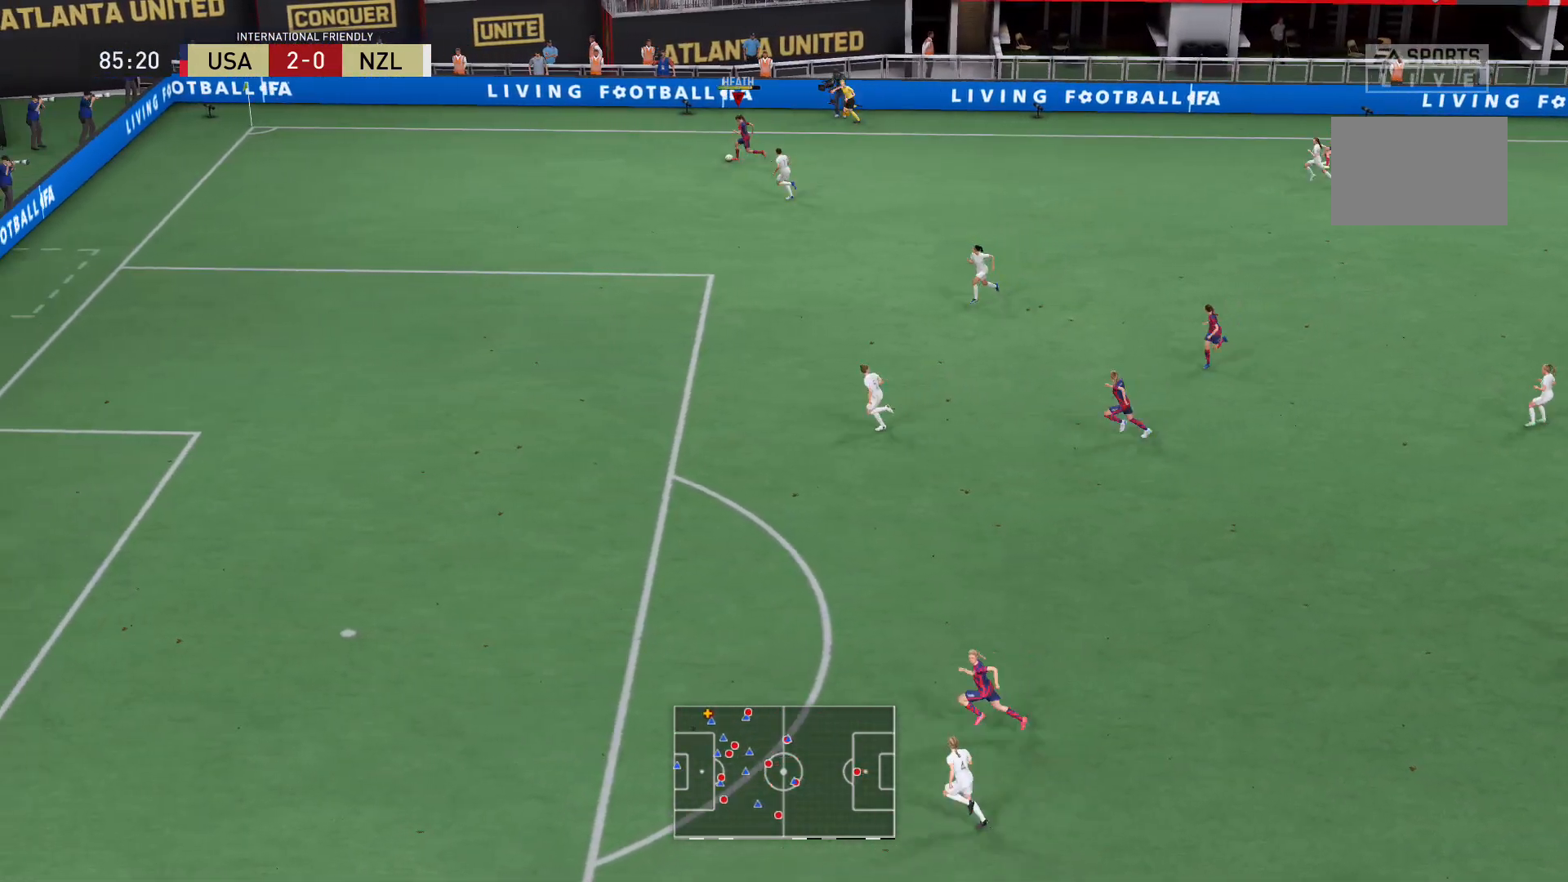
{"buttons": ["R2"], "left_stick": "down-left", "right_stick": "center", "events": [[33, "R2", "down"]]}
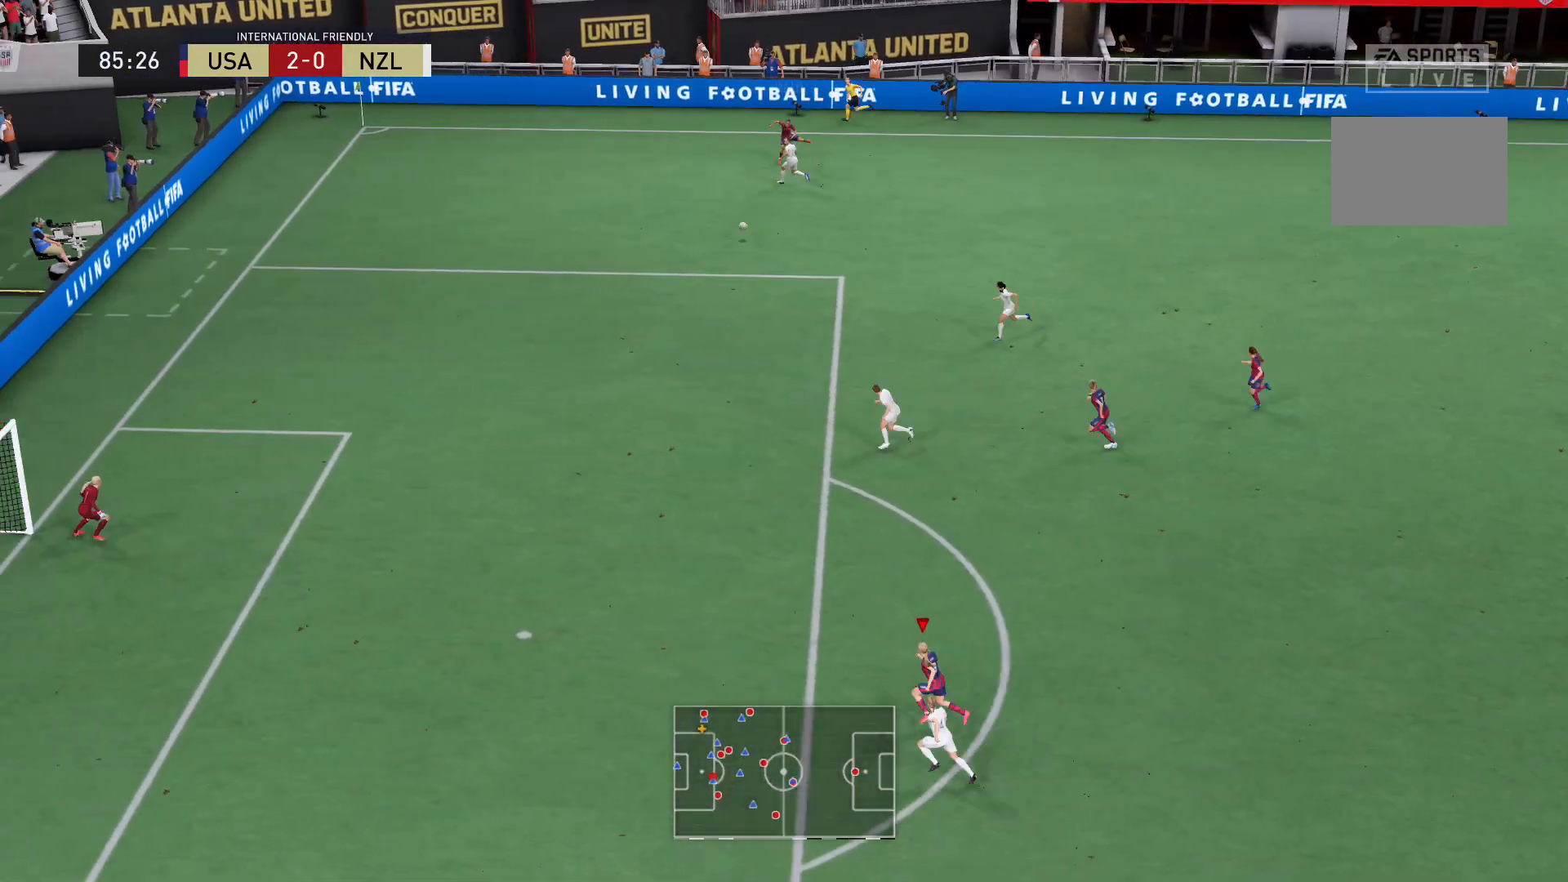
{"buttons": ["L2"], "left_stick": "up-left", "right_stick": "center", "events": [[167, "left_stick", "left"], [267, "left_stick", "up-left"], [301, "X", "down"], [367, "L2", "down"], [401, "R2", "up"], [501, "X", "up"]]}
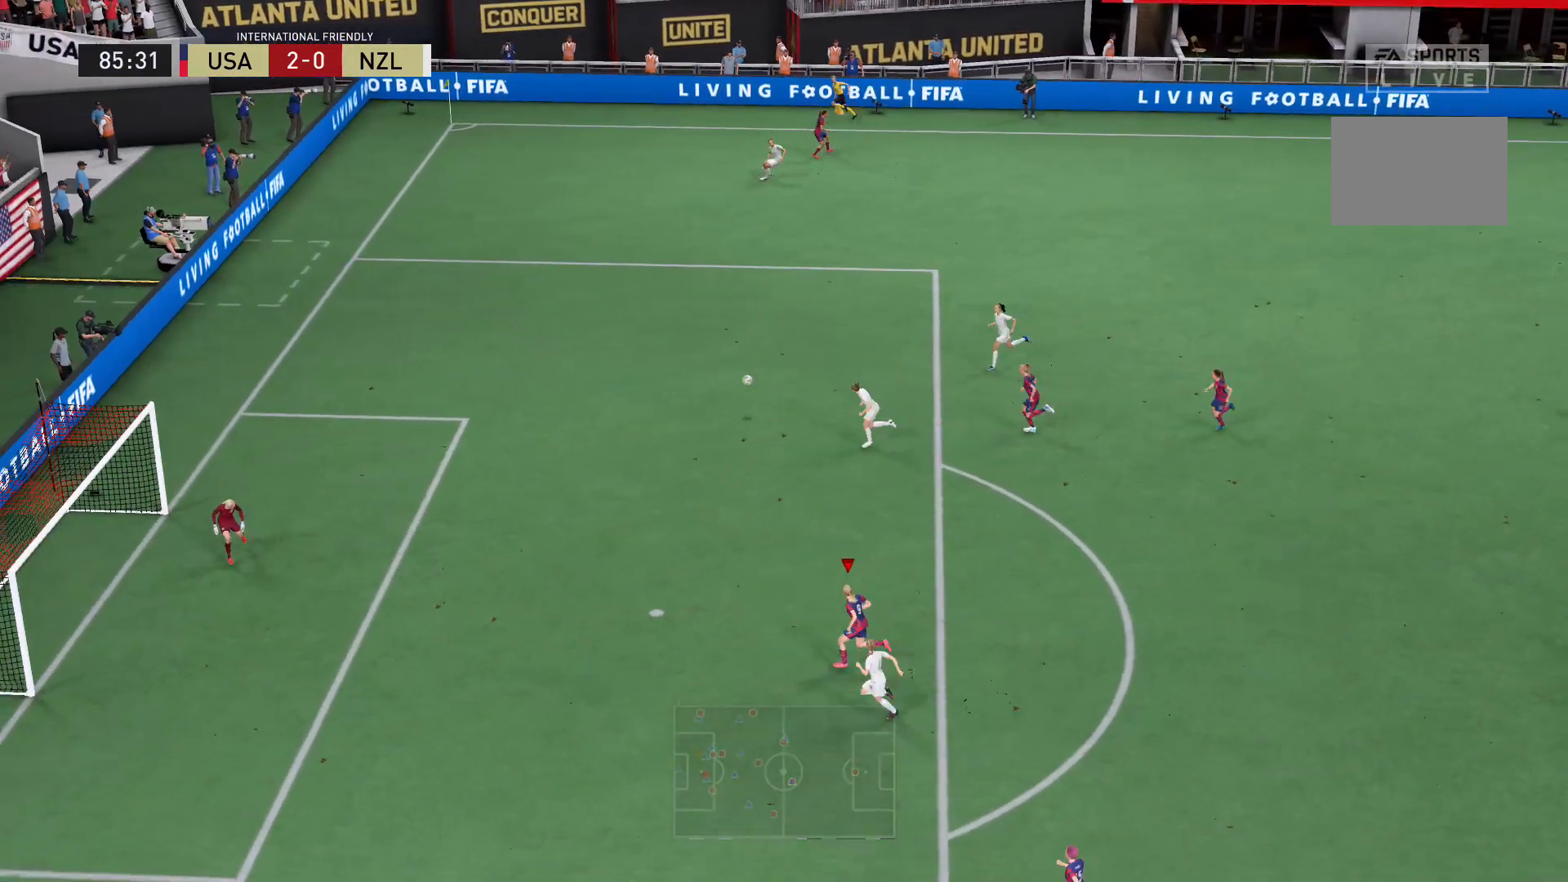
{"buttons": [], "left_stick": "center", "right_stick": "center", "events": [[66, "left_stick", "center"], [100, "L2", "up"]]}
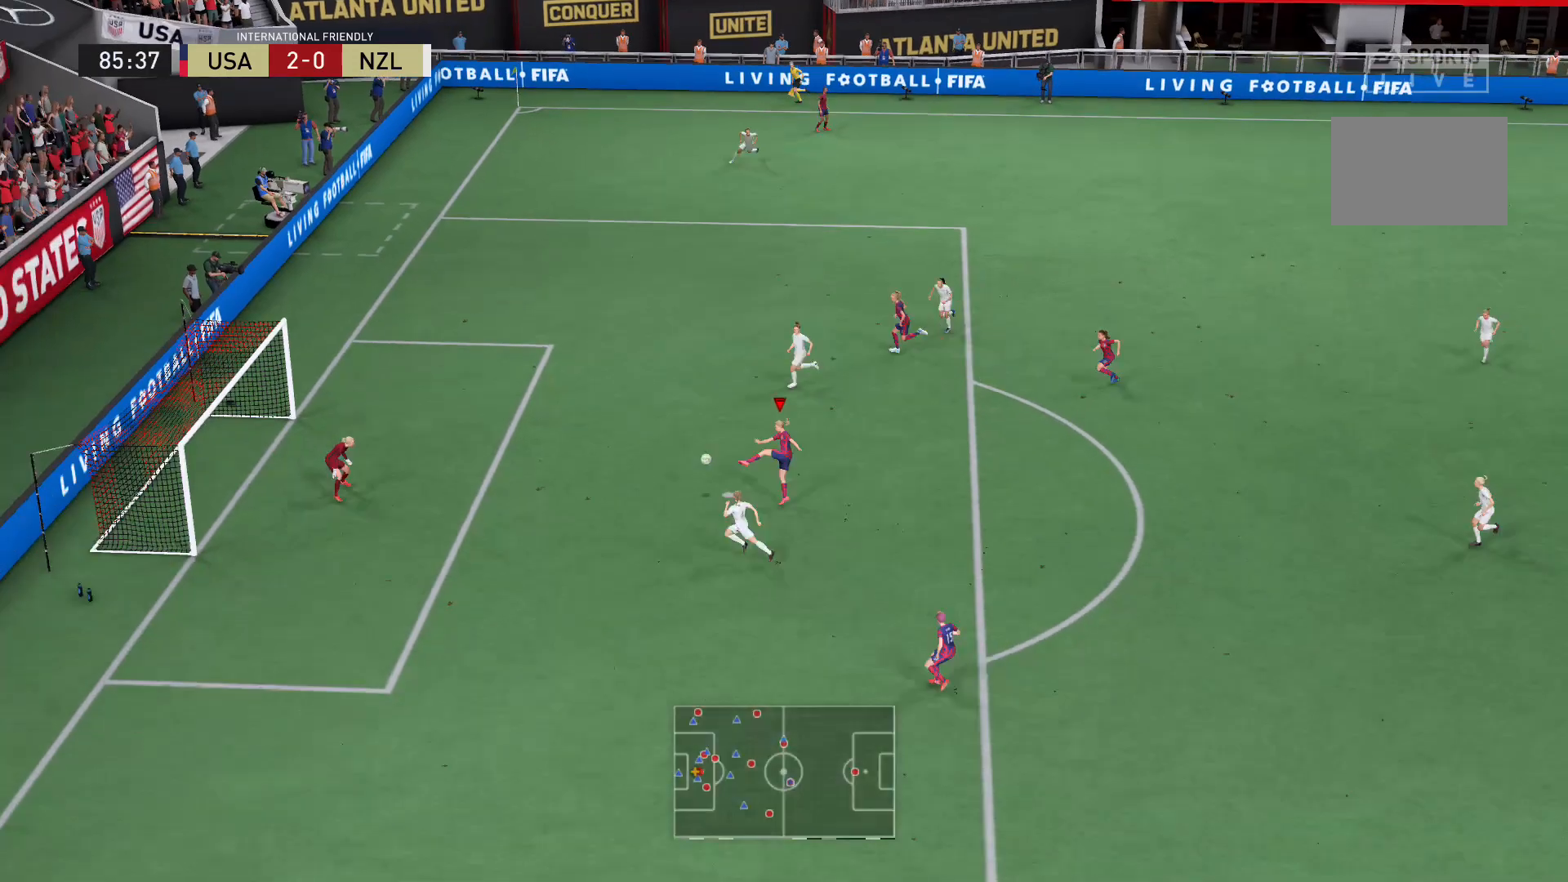
{"buttons": [], "left_stick": "center", "right_stick": "center", "events": []}
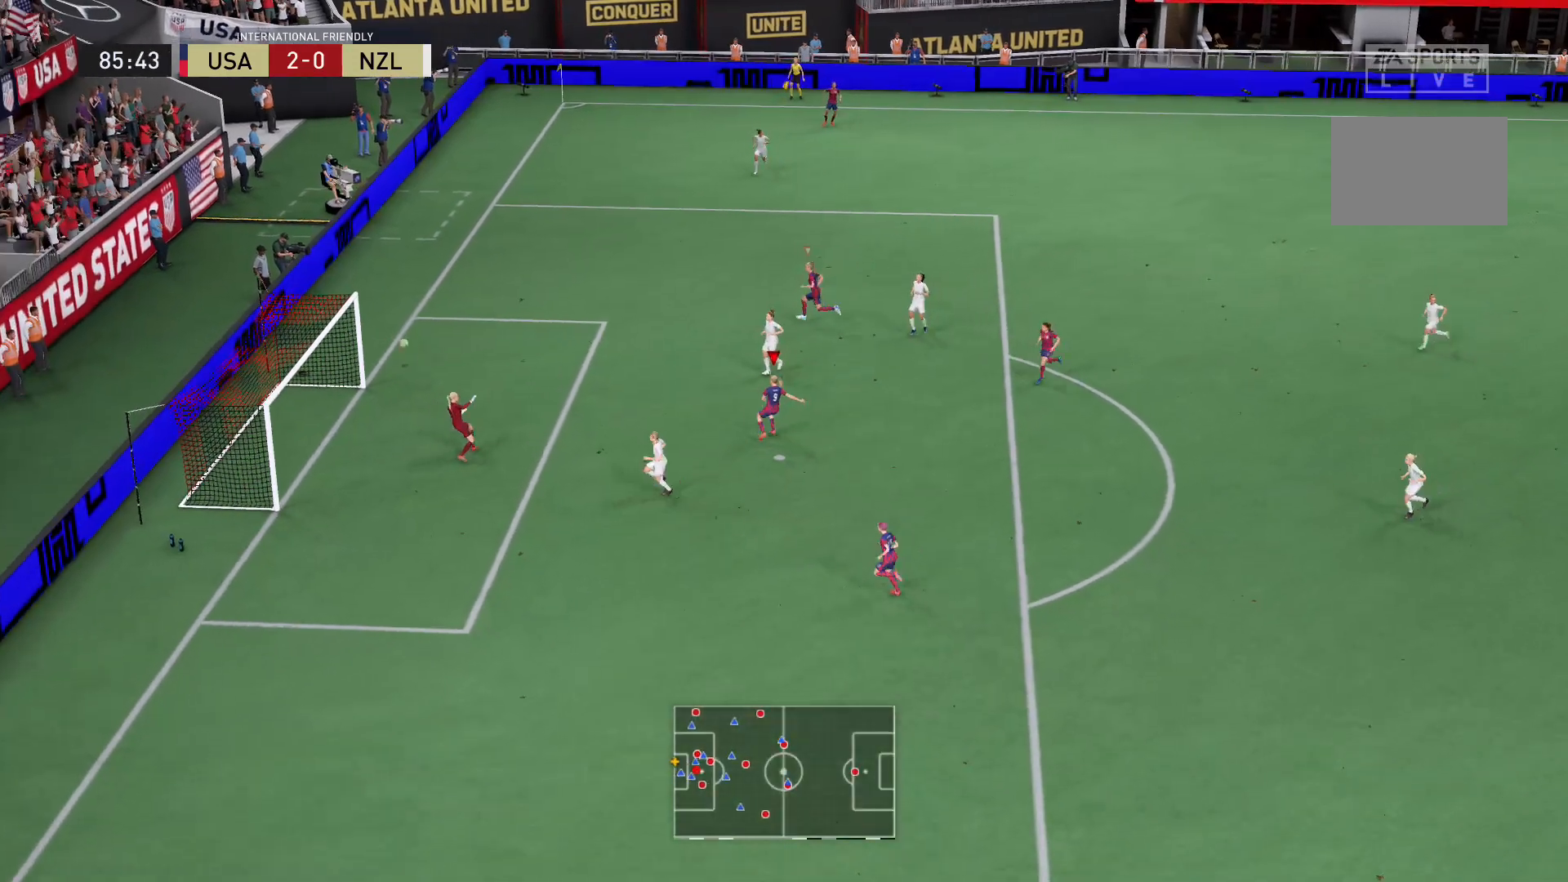
{"buttons": [], "left_stick": "center", "right_stick": "center", "events": []}
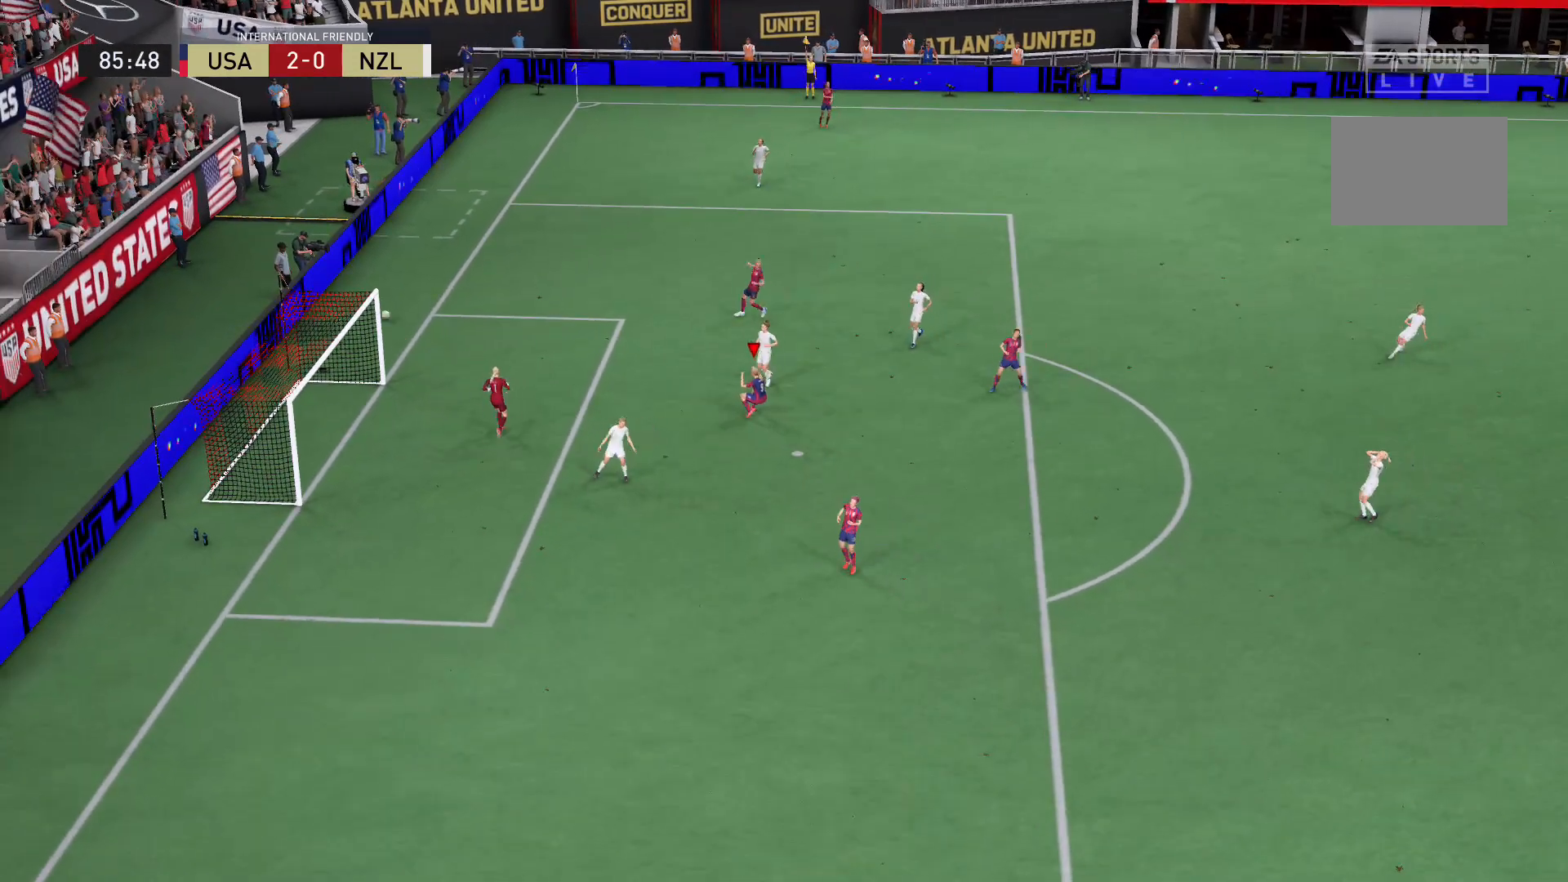
{"buttons": [], "left_stick": "center", "right_stick": "center", "events": []}
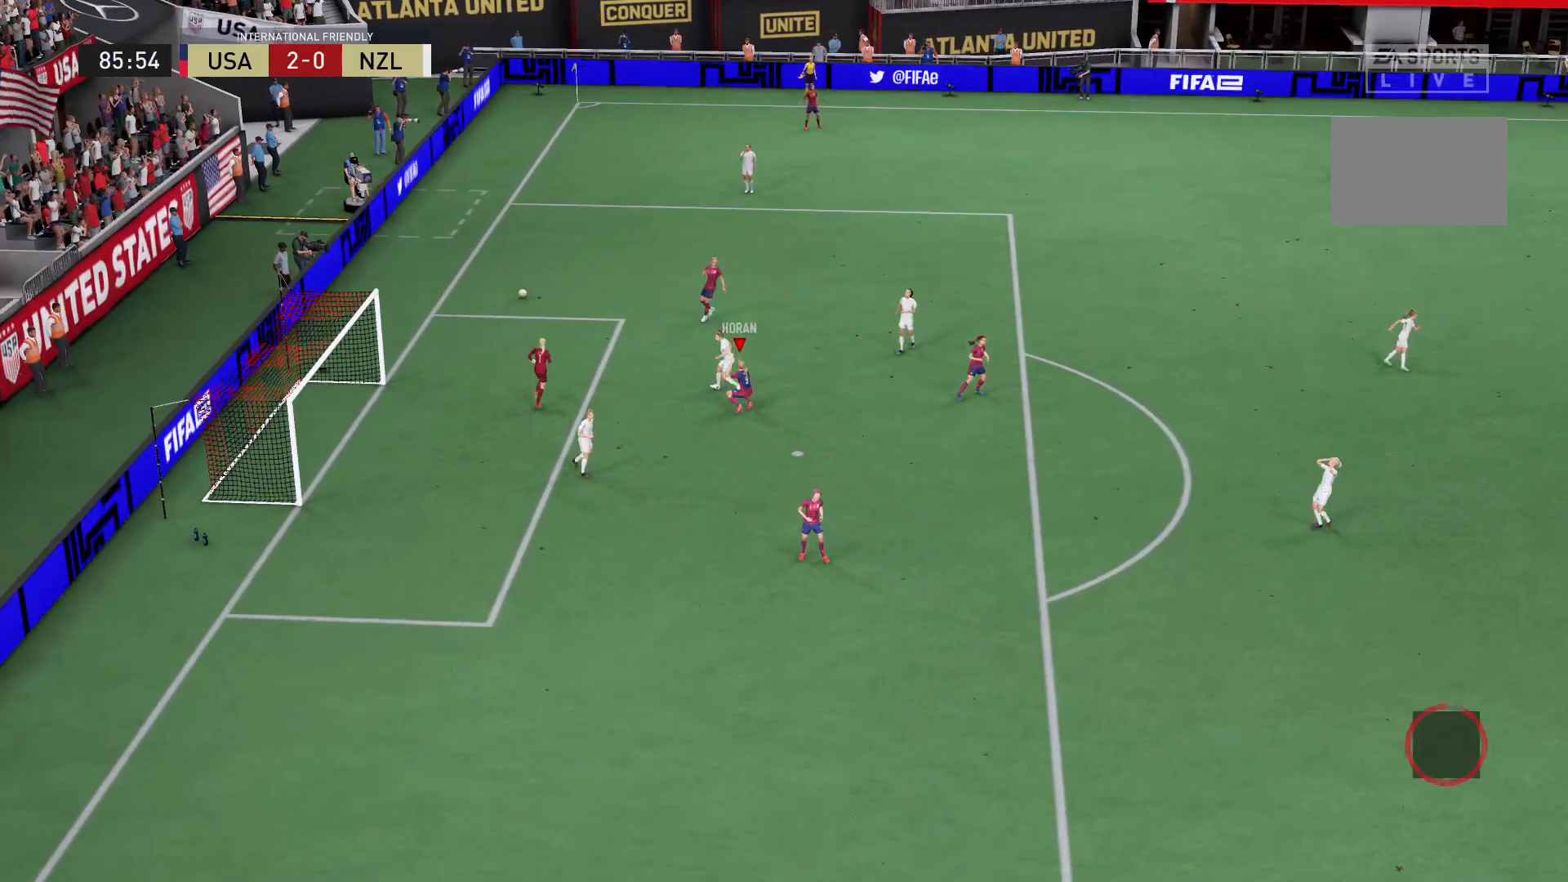
{"buttons": [], "left_stick": "center", "right_stick": "center", "events": []}